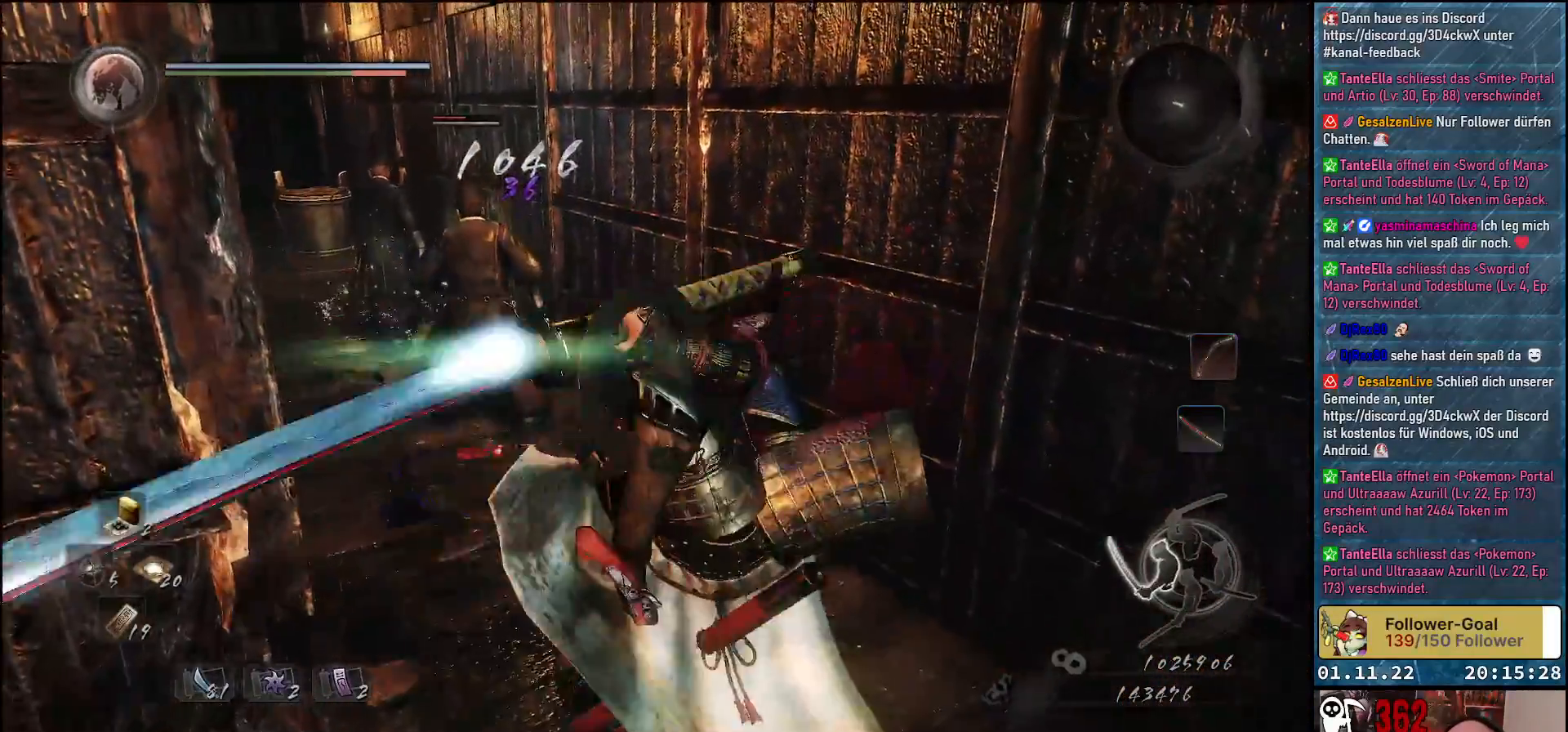
Gameplay with a controller (Xbox layout); each line is a JSON object with the inputs held at the frame after it. "events" lists button and stick changes between this image and that frame as [ms after this image, input, new state], when the widget could be followed in between.
{"buttons": [], "left_stick": "down-left", "right_stick": "center", "events": [[417, "left_stick", "down-left"]]}
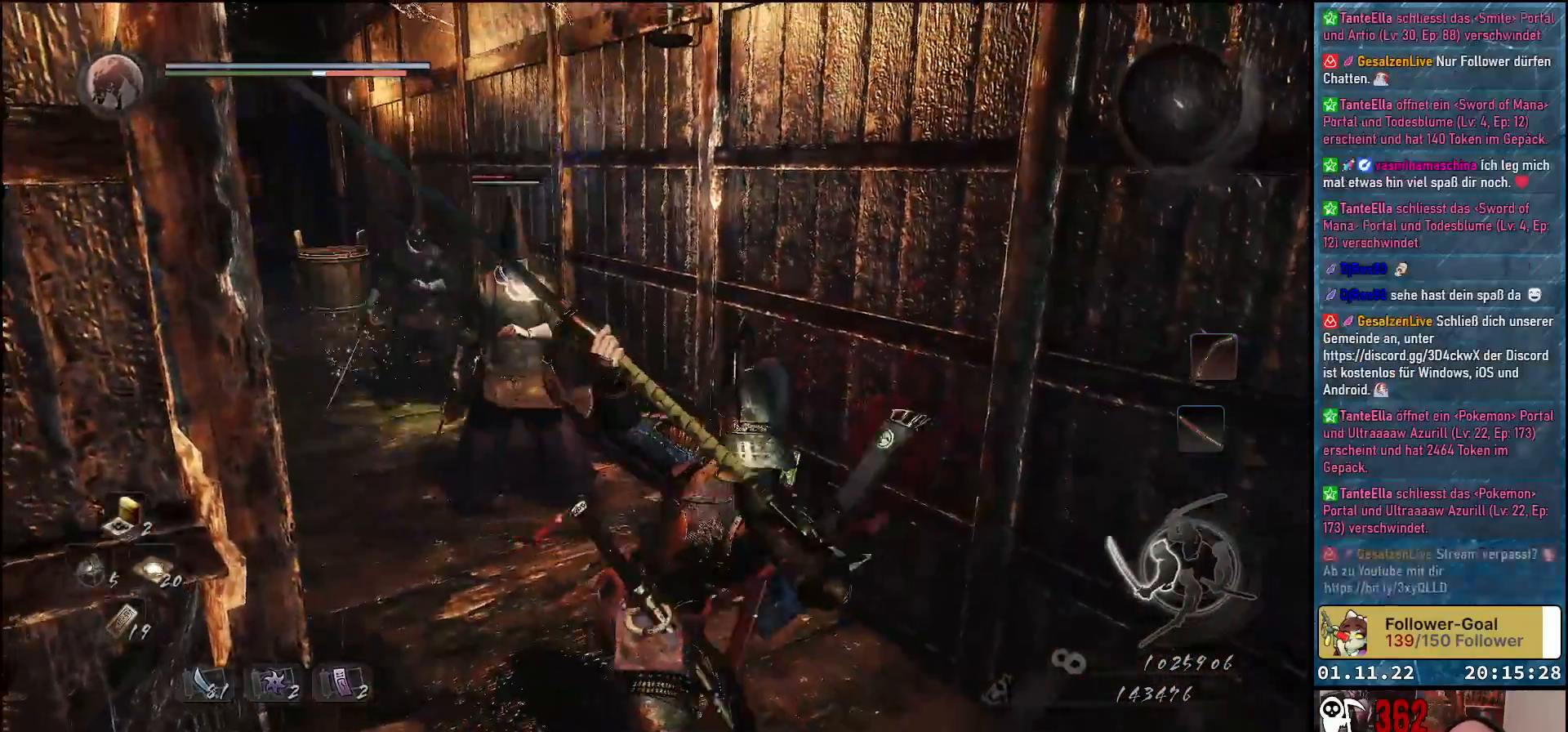
{"buttons": [], "left_stick": "down-left", "right_stick": "center", "events": [[267, "A", "down"], [383, "A", "up"], [450, "A", "down"], [500, "A", "up"]]}
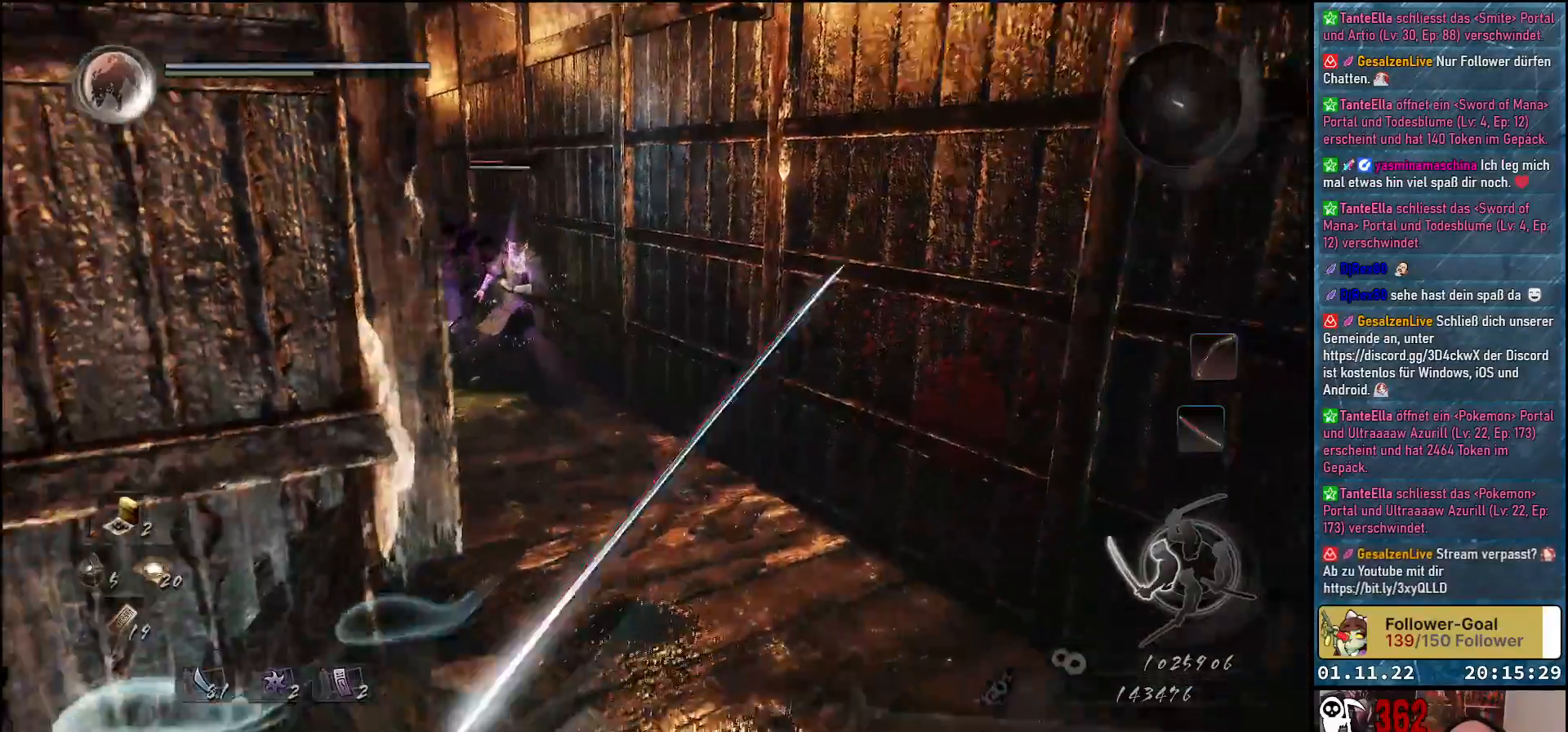
{"buttons": [], "left_stick": "up-left", "right_stick": "right", "events": [[217, "right_stick", "right"], [467, "left_stick", "up-left"]]}
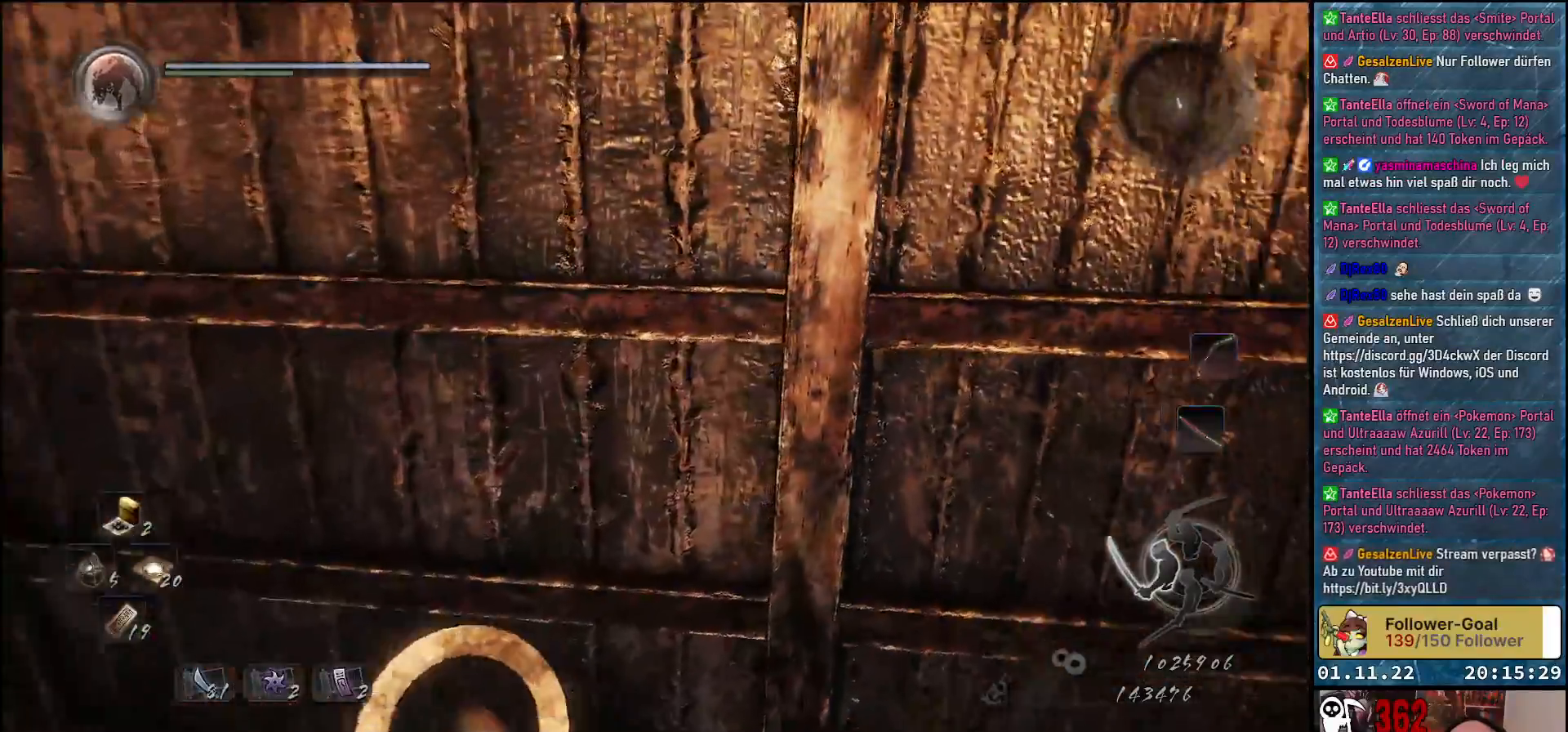
{"buttons": [], "left_stick": "down-left", "right_stick": "down-right", "events": [[183, "left_stick", "down-left"], [300, "right_stick", "down-right"]]}
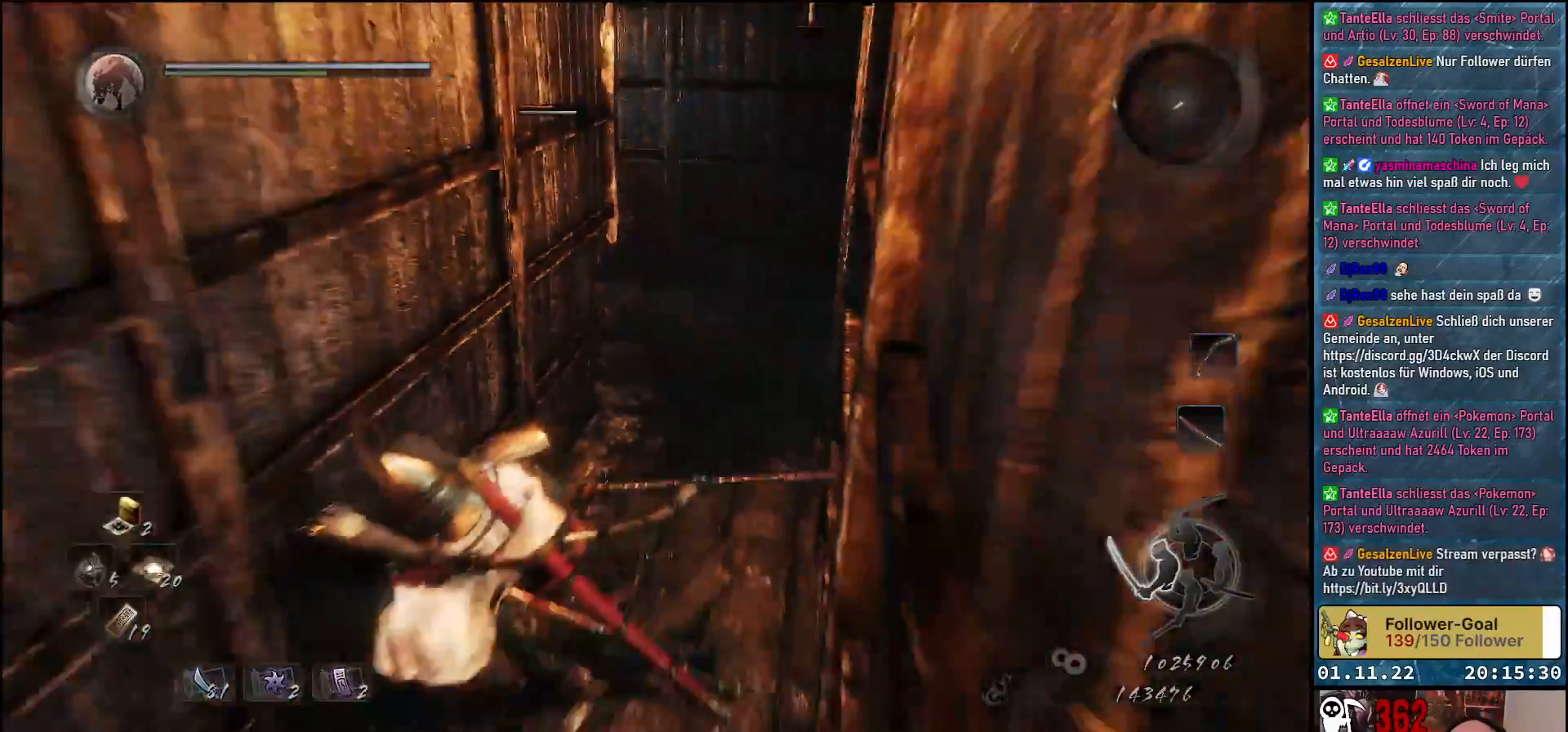
{"buttons": [], "left_stick": "up", "right_stick": "center", "events": [[100, "right_stick", "center"], [117, "left_stick", "up-left"], [283, "left_stick", "up"], [317, "right_stick", "down"], [383, "right_stick", "center"]]}
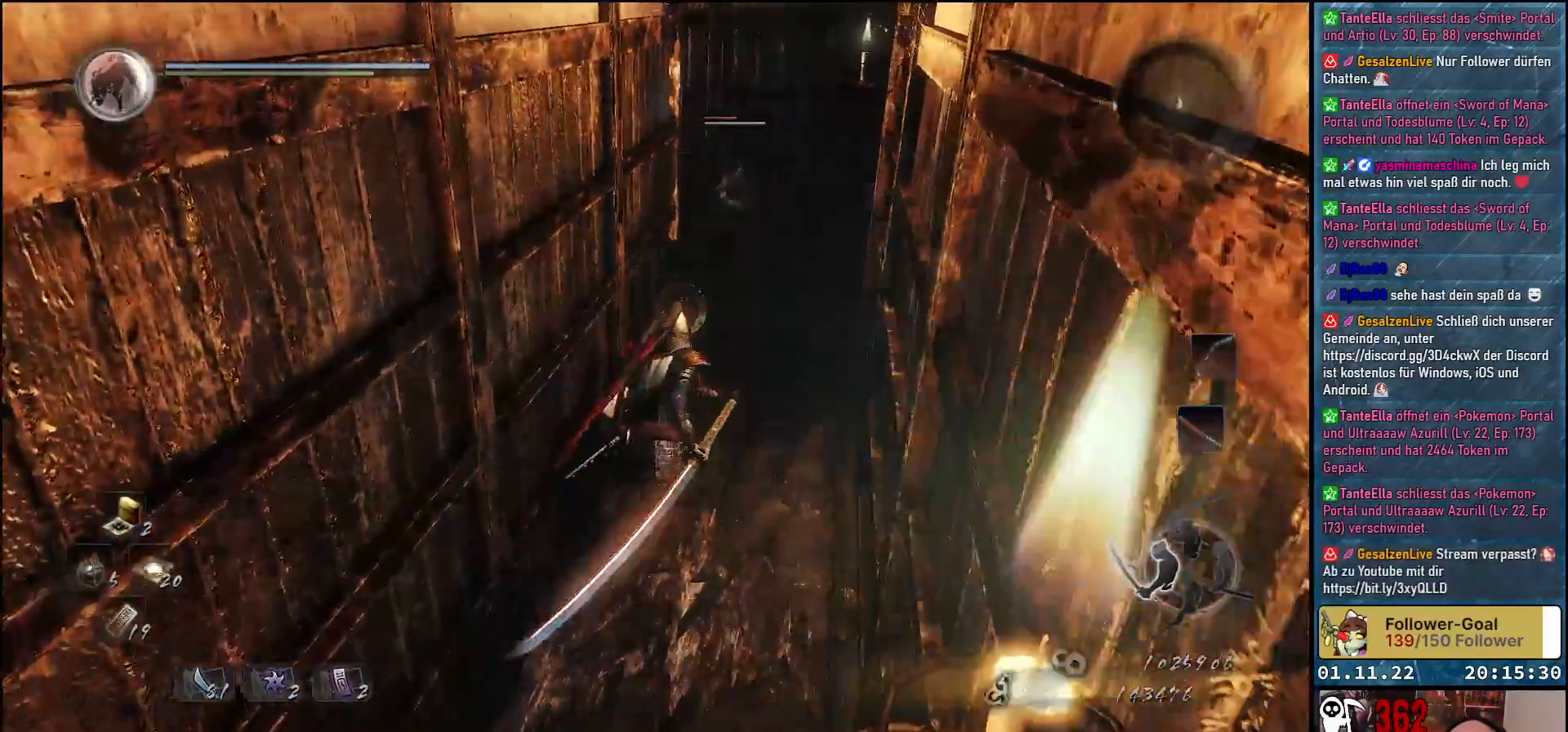
{"buttons": ["X"], "left_stick": "up", "right_stick": "center", "events": [[150, "X", "down"], [217, "X", "up"], [300, "X", "down"], [383, "X", "up"], [483, "X", "down"]]}
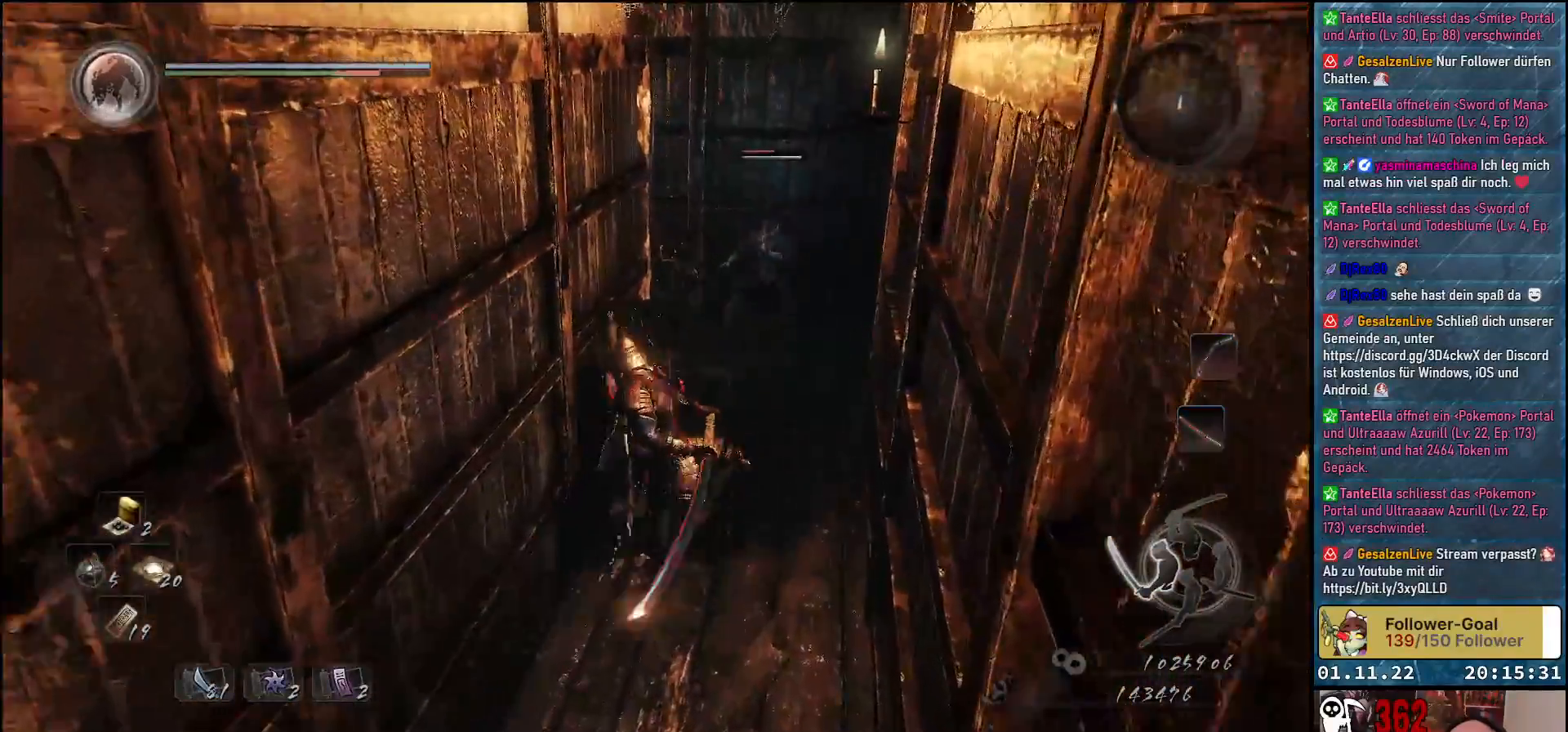
{"buttons": [], "left_stick": "center", "right_stick": "center", "events": [[17, "X", "up"], [117, "X", "down"], [150, "X", "up"], [250, "X", "down"], [283, "left_stick", "center"], [317, "X", "up"], [383, "X", "down"], [450, "X", "up"]]}
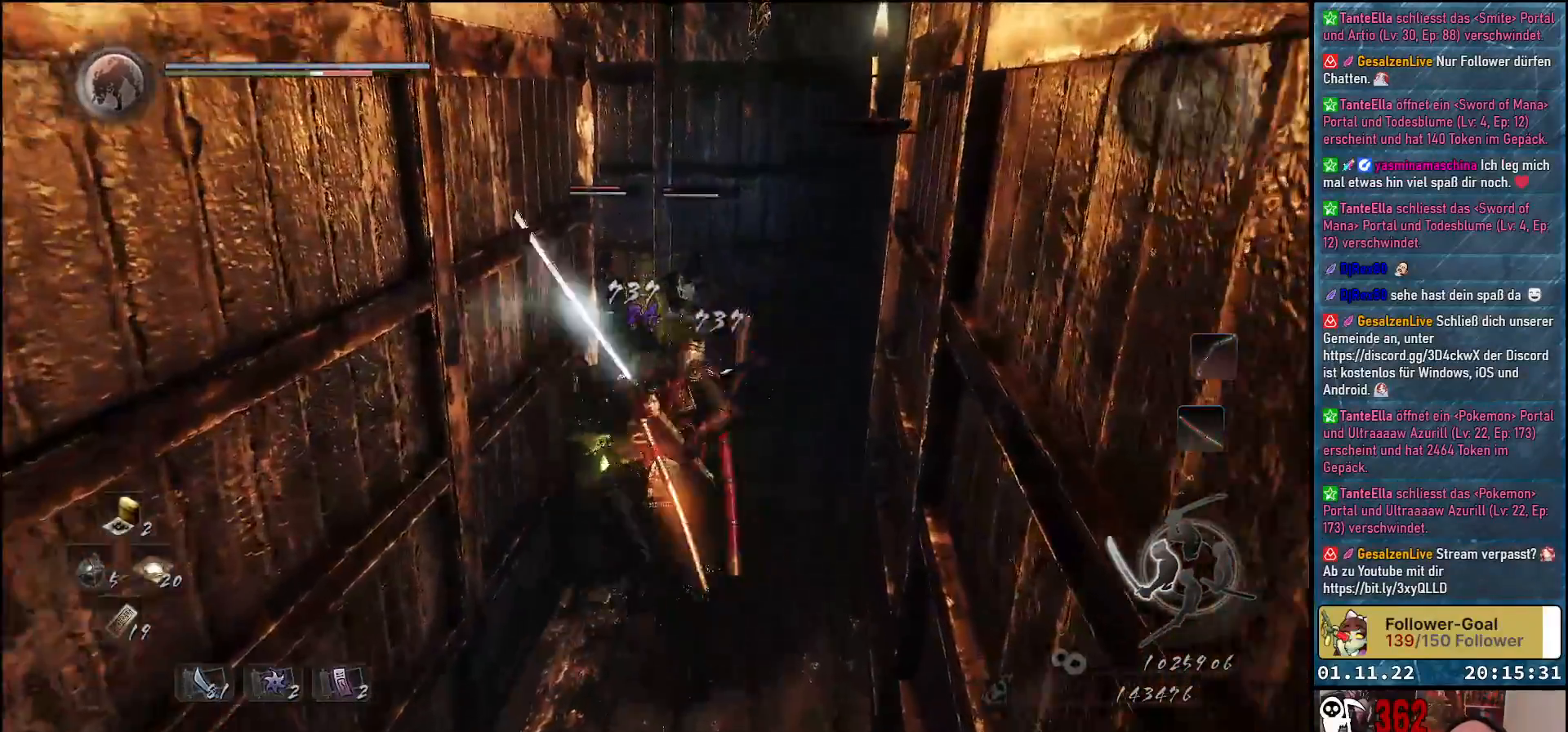
{"buttons": [], "left_stick": "center", "right_stick": "center", "events": [[33, "X", "down"], [83, "X", "up"], [183, "X", "down"], [233, "X", "up"], [317, "X", "down"], [367, "X", "up"], [450, "X", "down"], [500, "X", "up"]]}
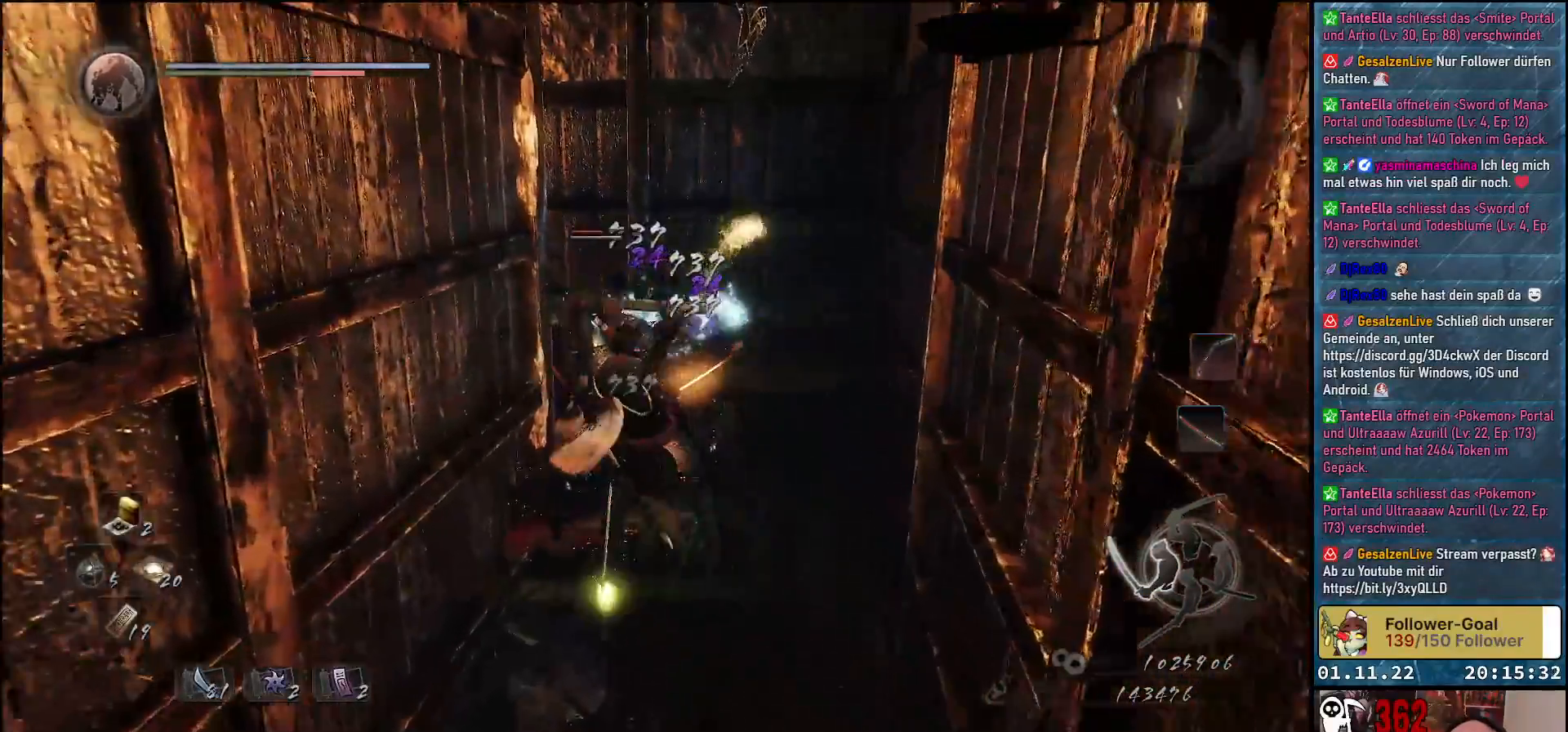
{"buttons": [], "left_stick": "down-left", "right_stick": "center", "events": [[83, "X", "down"], [150, "X", "up"], [200, "X", "down"], [250, "left_stick", "left"], [283, "X", "up"], [367, "left_stick", "down-left"]]}
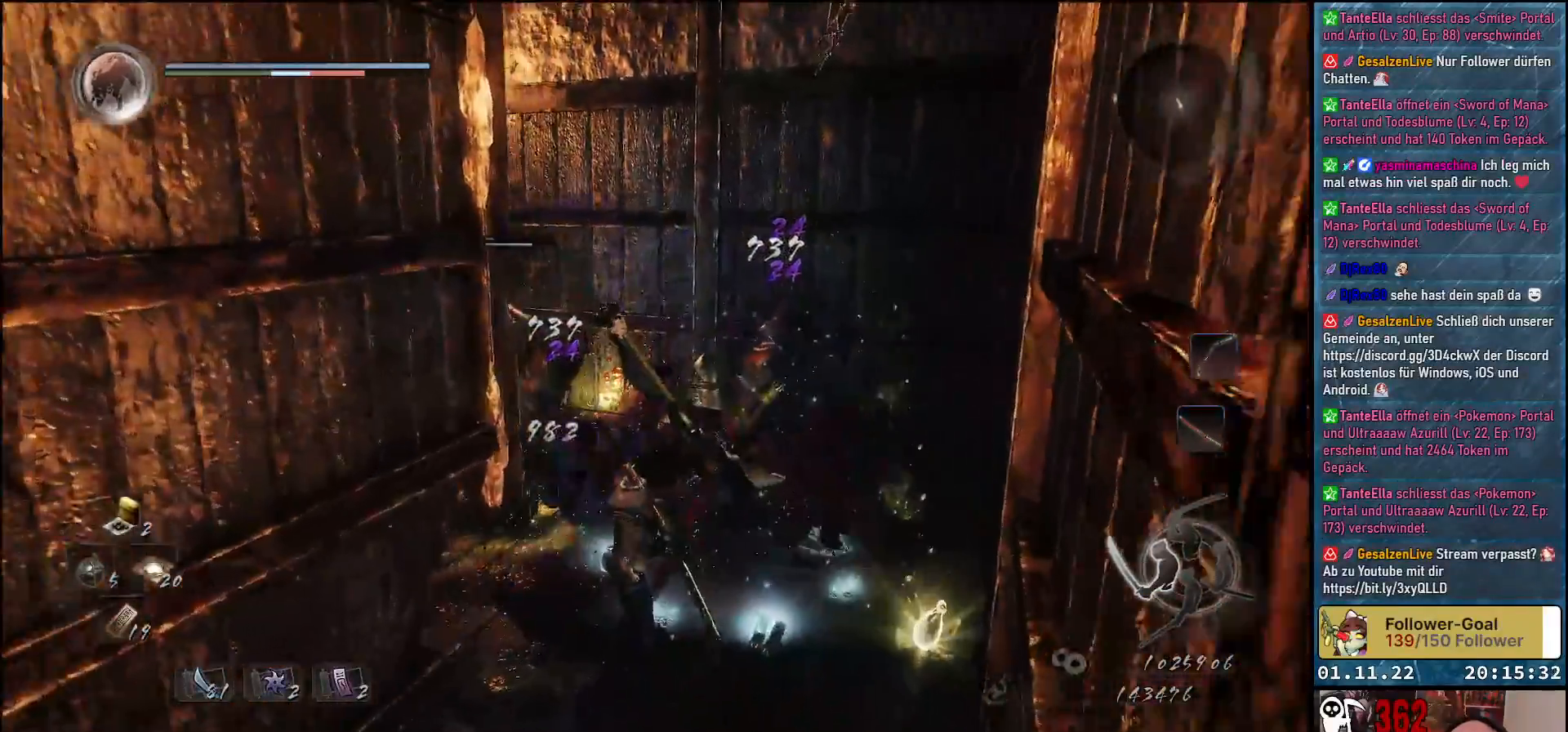
{"buttons": [], "left_stick": "down", "right_stick": "center", "events": [[33, "left_stick", "down"]]}
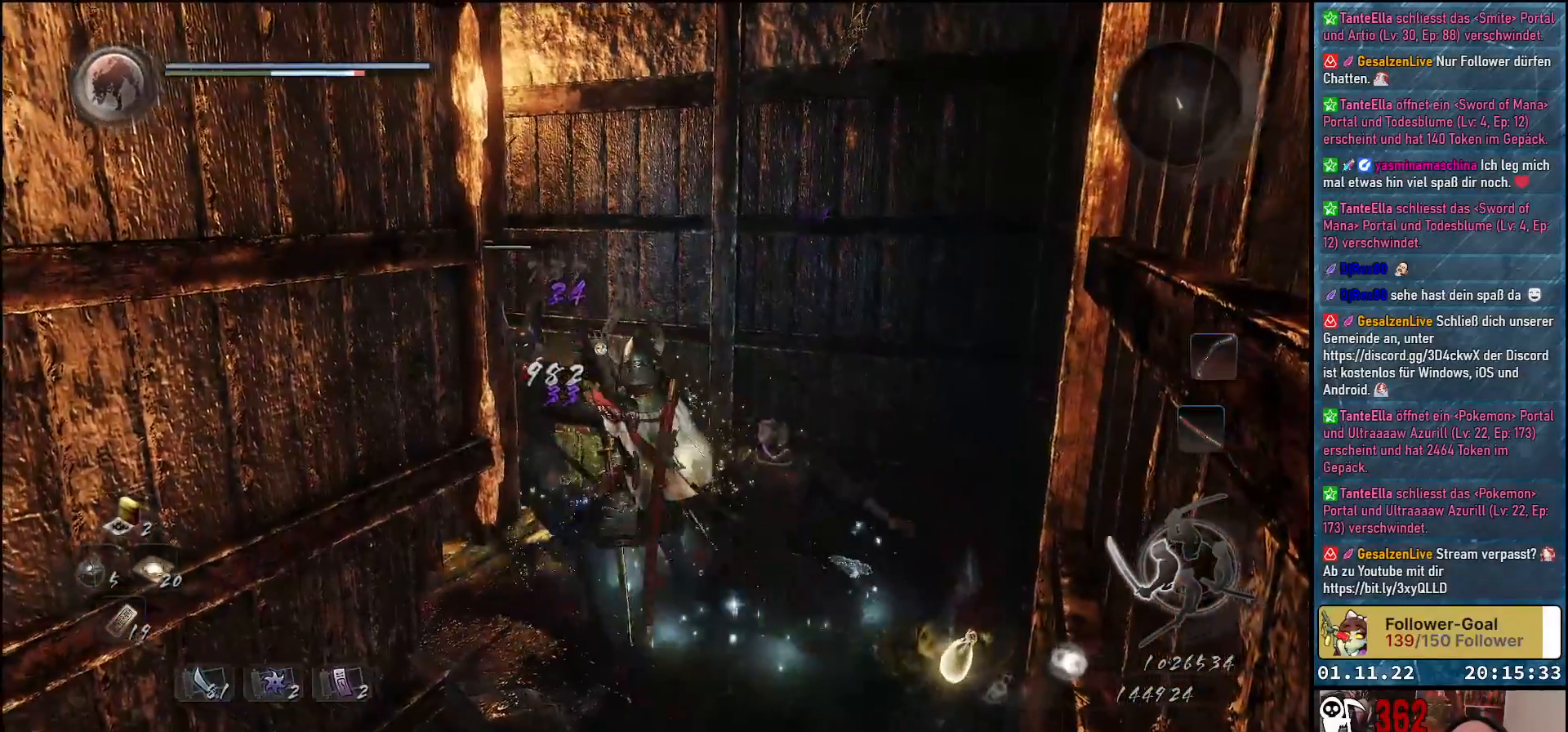
{"buttons": [], "left_stick": "down", "right_stick": "center", "events": [[333, "left_stick", "down-right"], [500, "left_stick", "down"]]}
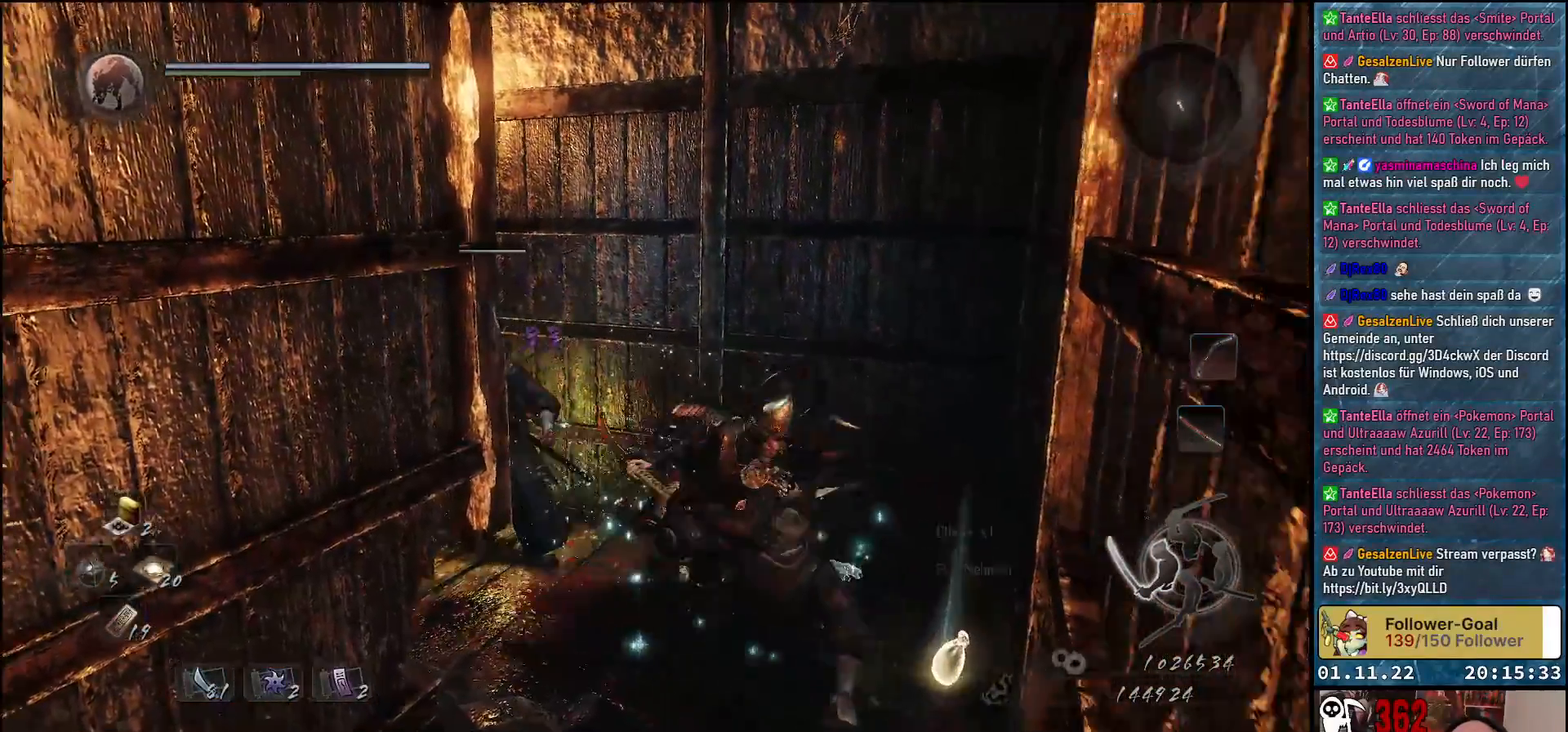
{"buttons": [], "left_stick": "down", "right_stick": "center", "events": []}
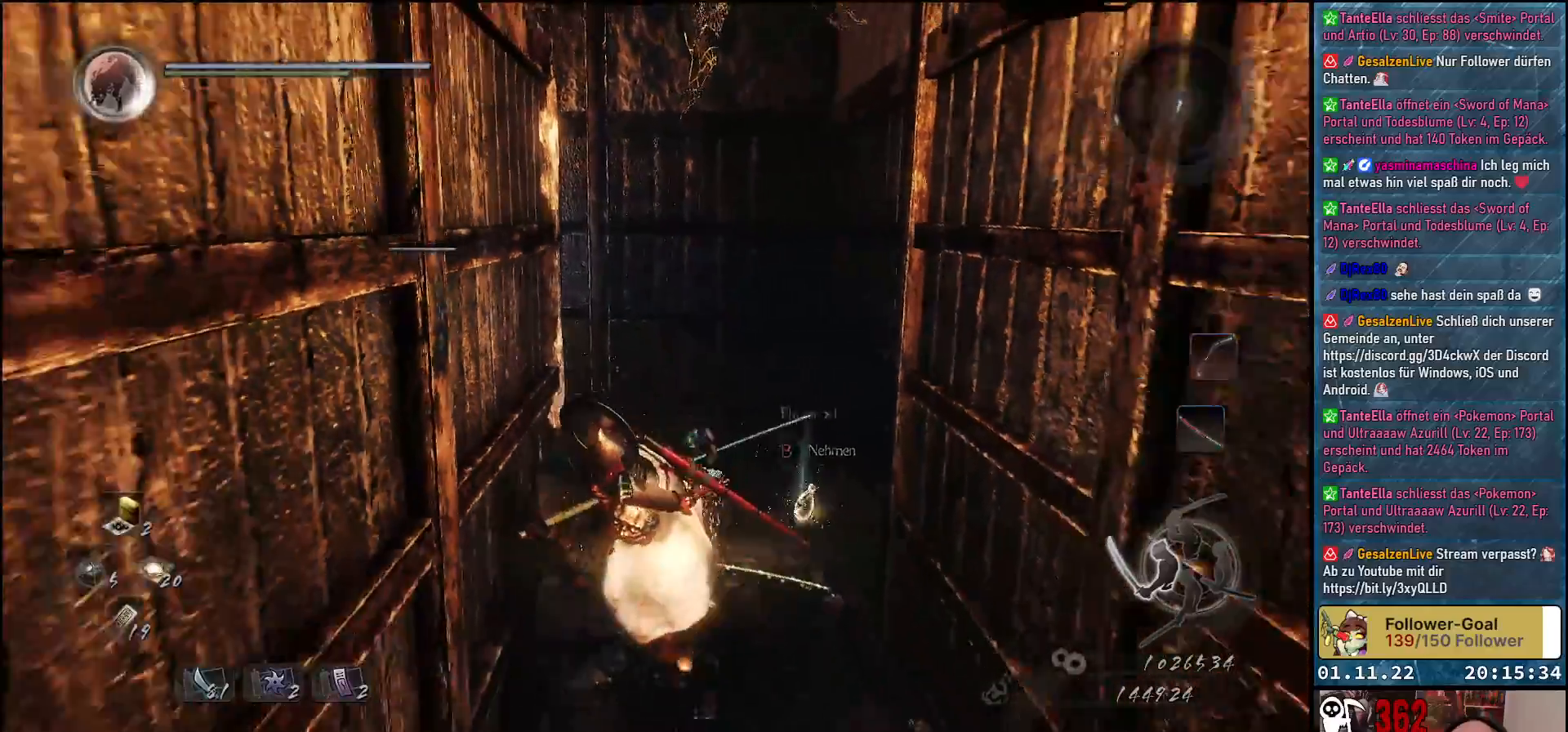
{"buttons": ["X"], "left_stick": "up", "right_stick": "center", "events": [[317, "left_stick", "left"], [383, "left_stick", "up"], [500, "X", "down"]]}
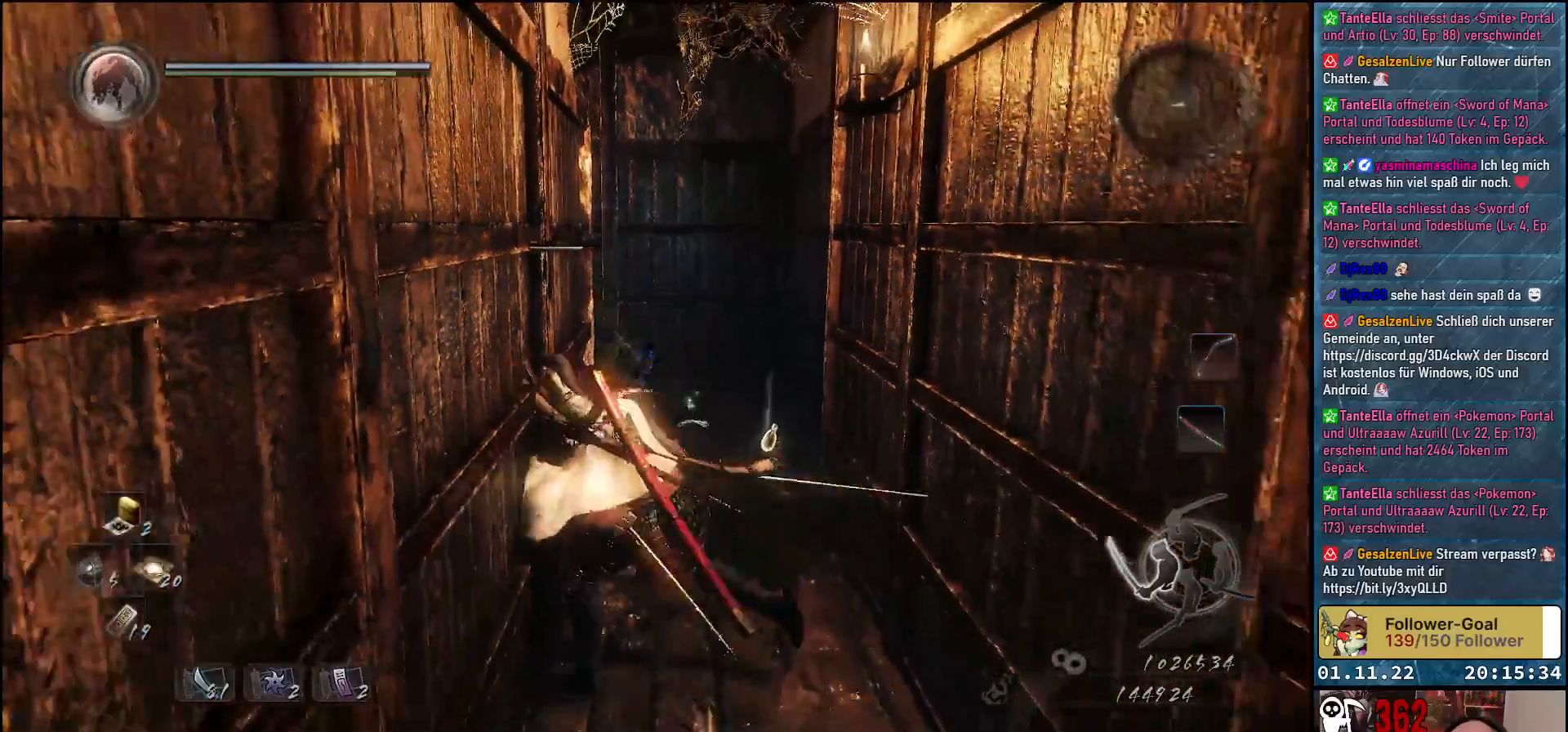
{"buttons": ["X"], "left_stick": "up", "right_stick": "center", "events": [[117, "X", "up"], [467, "X", "down"]]}
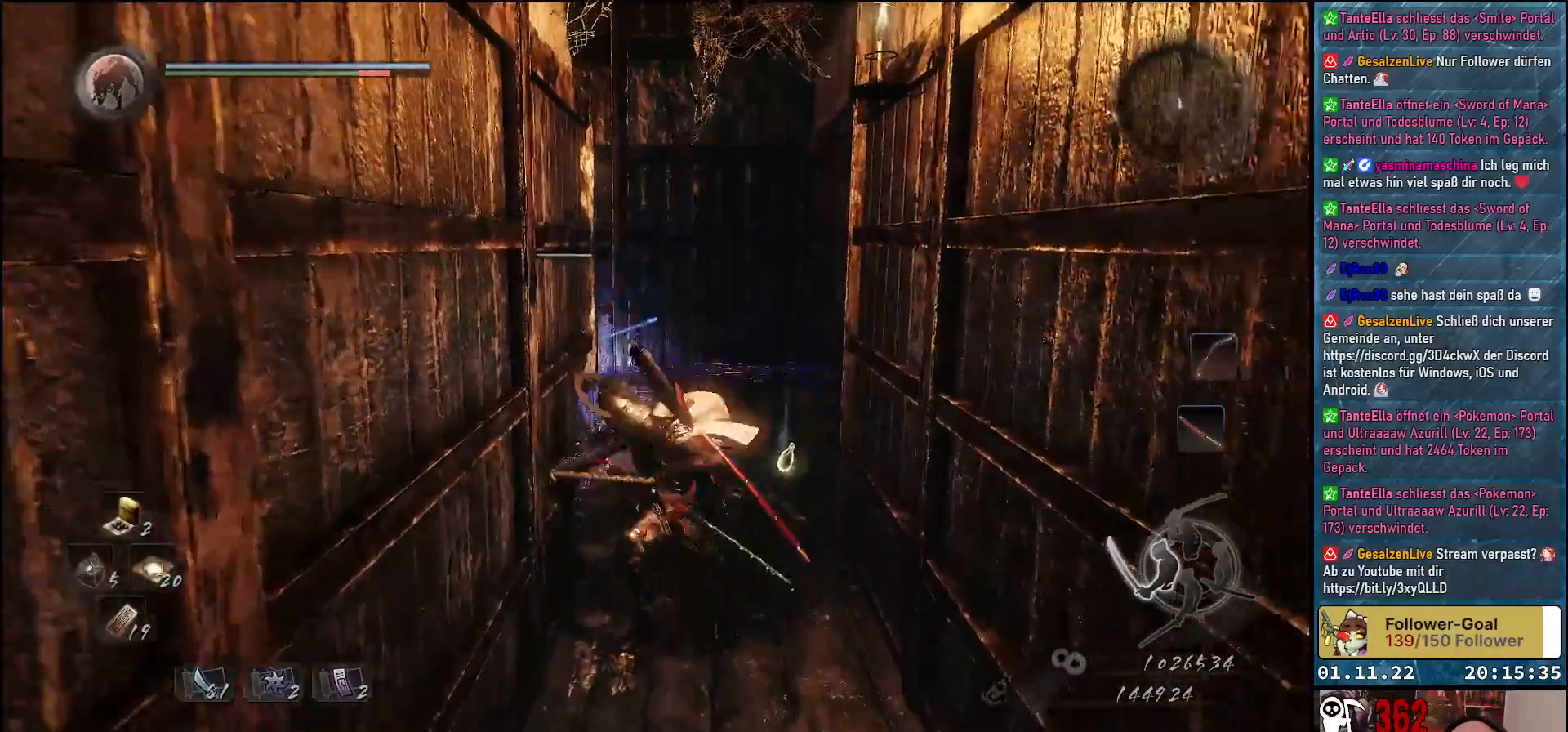
{"buttons": [], "left_stick": "center", "right_stick": "center", "events": [[83, "X", "up"], [150, "X", "down"], [250, "X", "up"], [333, "X", "down"], [400, "X", "up"], [483, "left_stick", "center"]]}
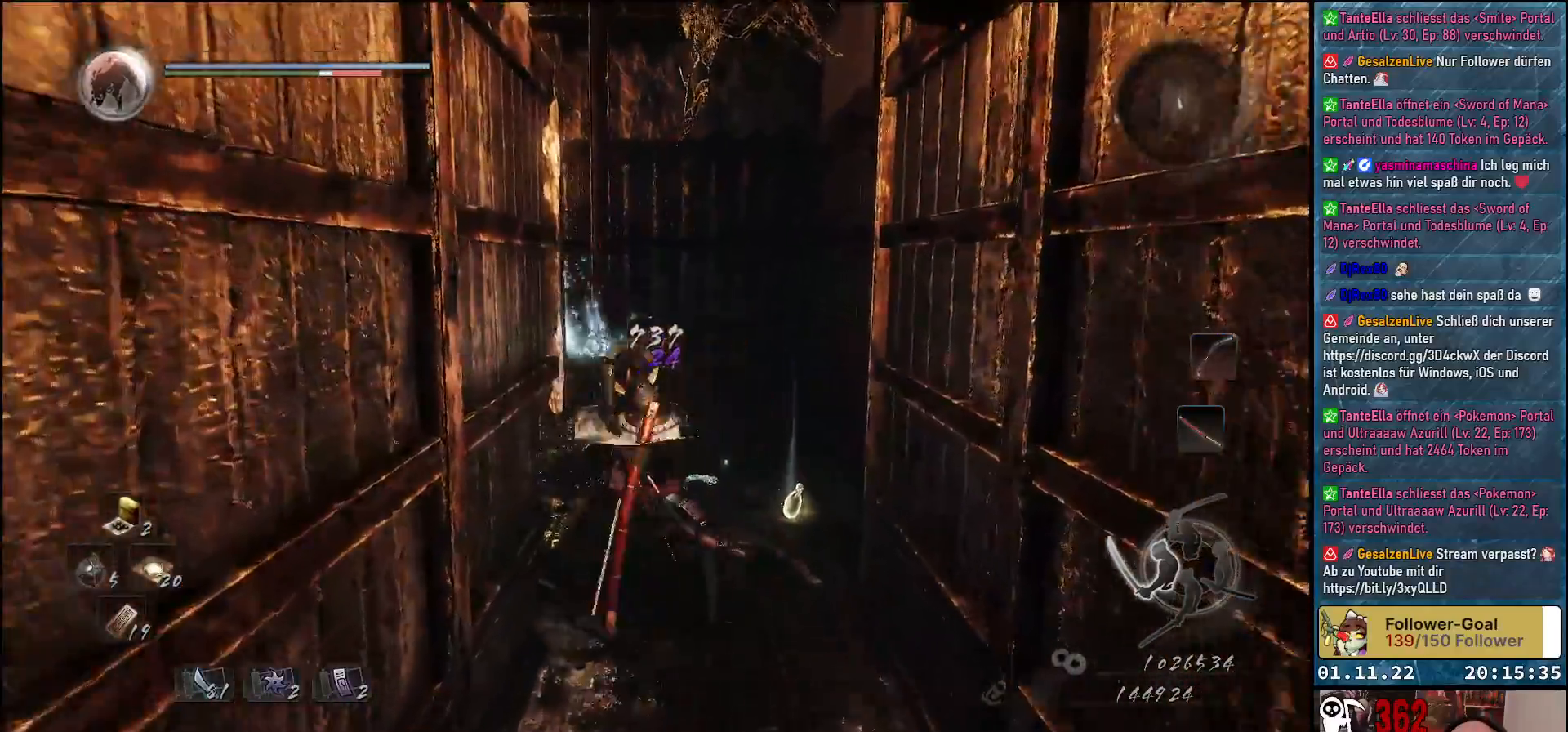
{"buttons": [], "left_stick": "center", "right_stick": "center", "events": [[67, "right_stick", "down-left"], [367, "right_stick", "center"]]}
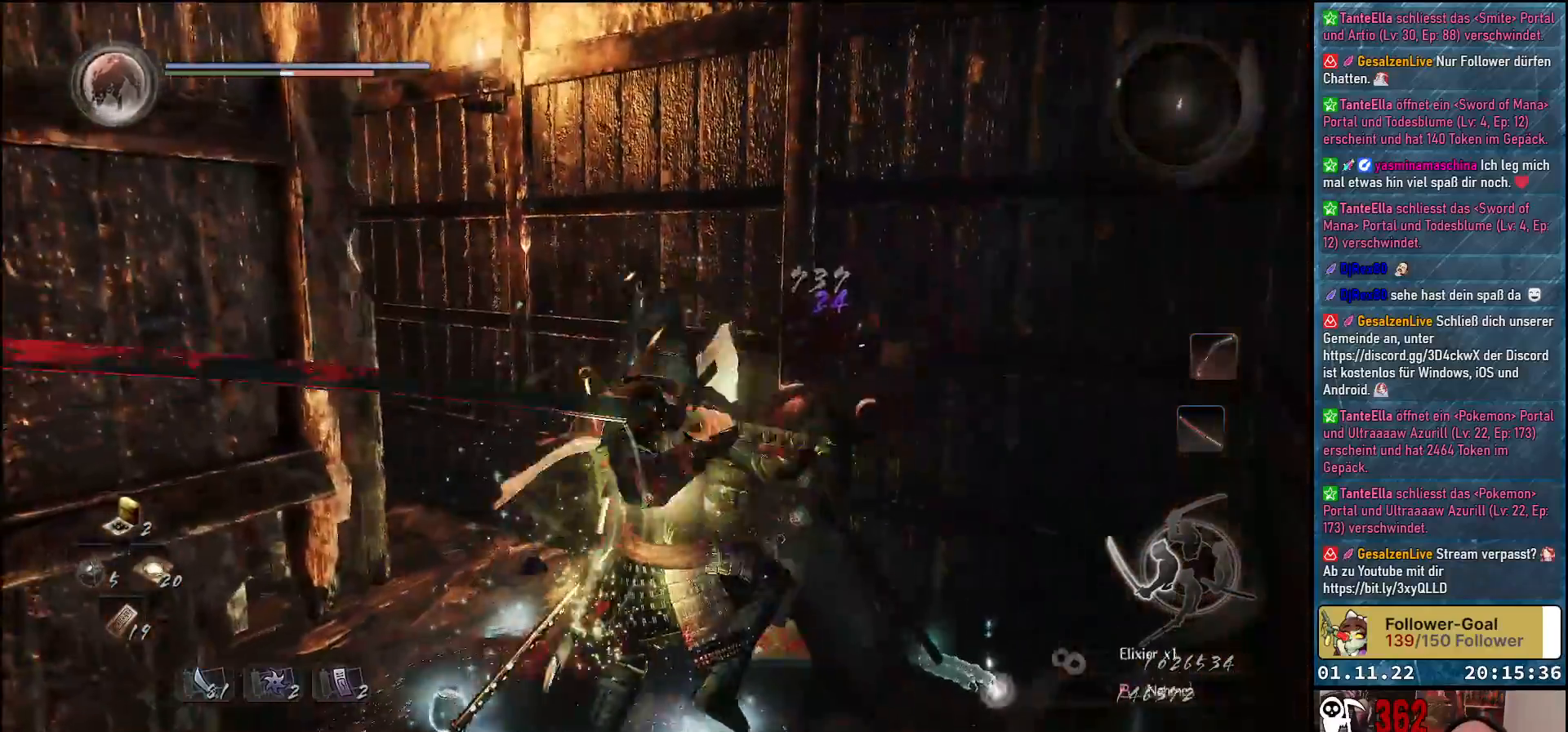
{"buttons": ["B"], "left_stick": "center", "right_stick": "center", "events": [[67, "B", "down"], [133, "B", "up"], [150, "left_stick", "right"], [217, "B", "down"], [283, "B", "up"], [350, "B", "down"], [433, "B", "up"], [467, "left_stick", "center"], [500, "B", "down"]]}
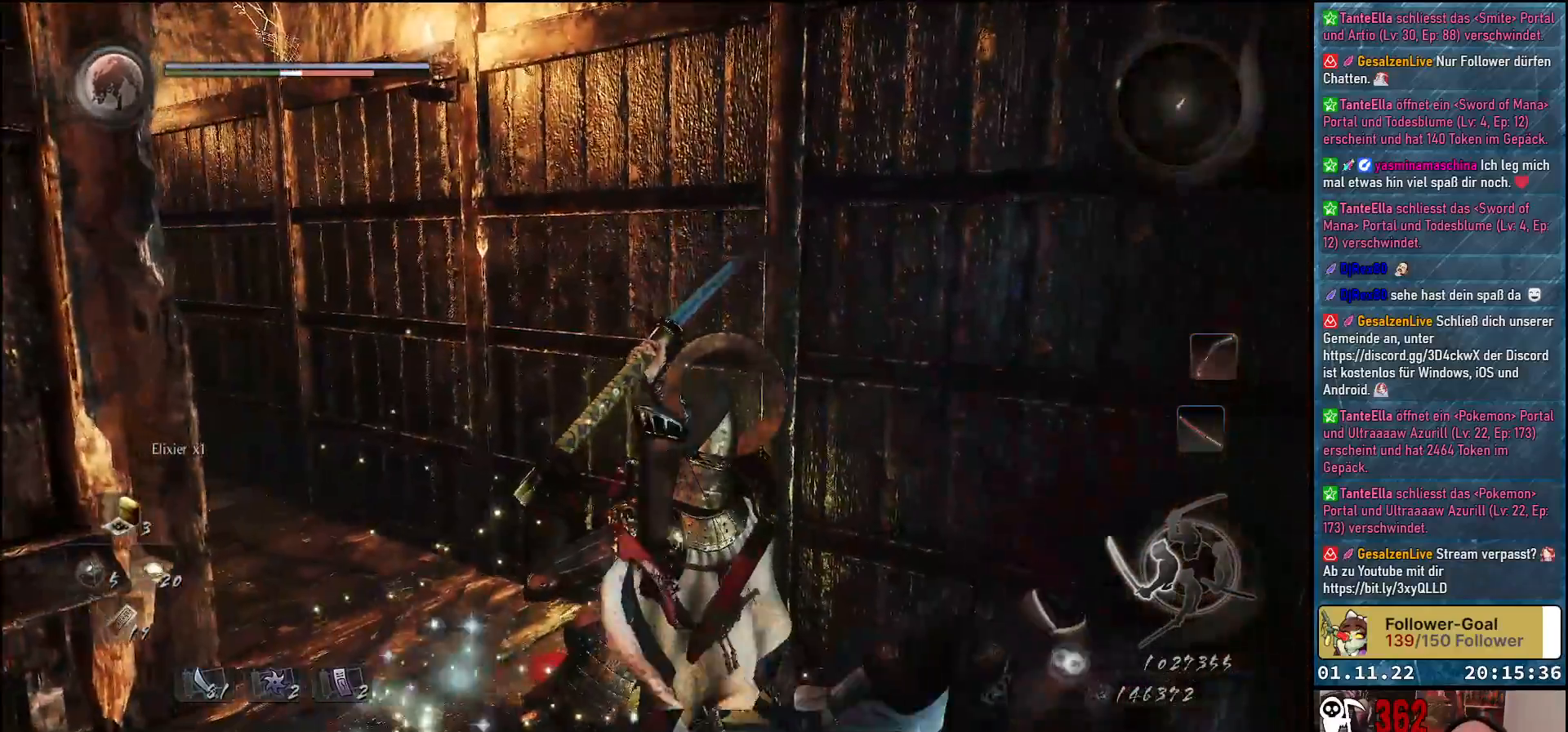
{"buttons": [], "left_stick": "down-right", "right_stick": "center", "events": [[50, "B", "up"], [133, "B", "down"], [183, "B", "up"], [200, "left_stick", "down-right"], [283, "B", "down"], [333, "B", "up"], [417, "B", "down"], [450, "B", "up"]]}
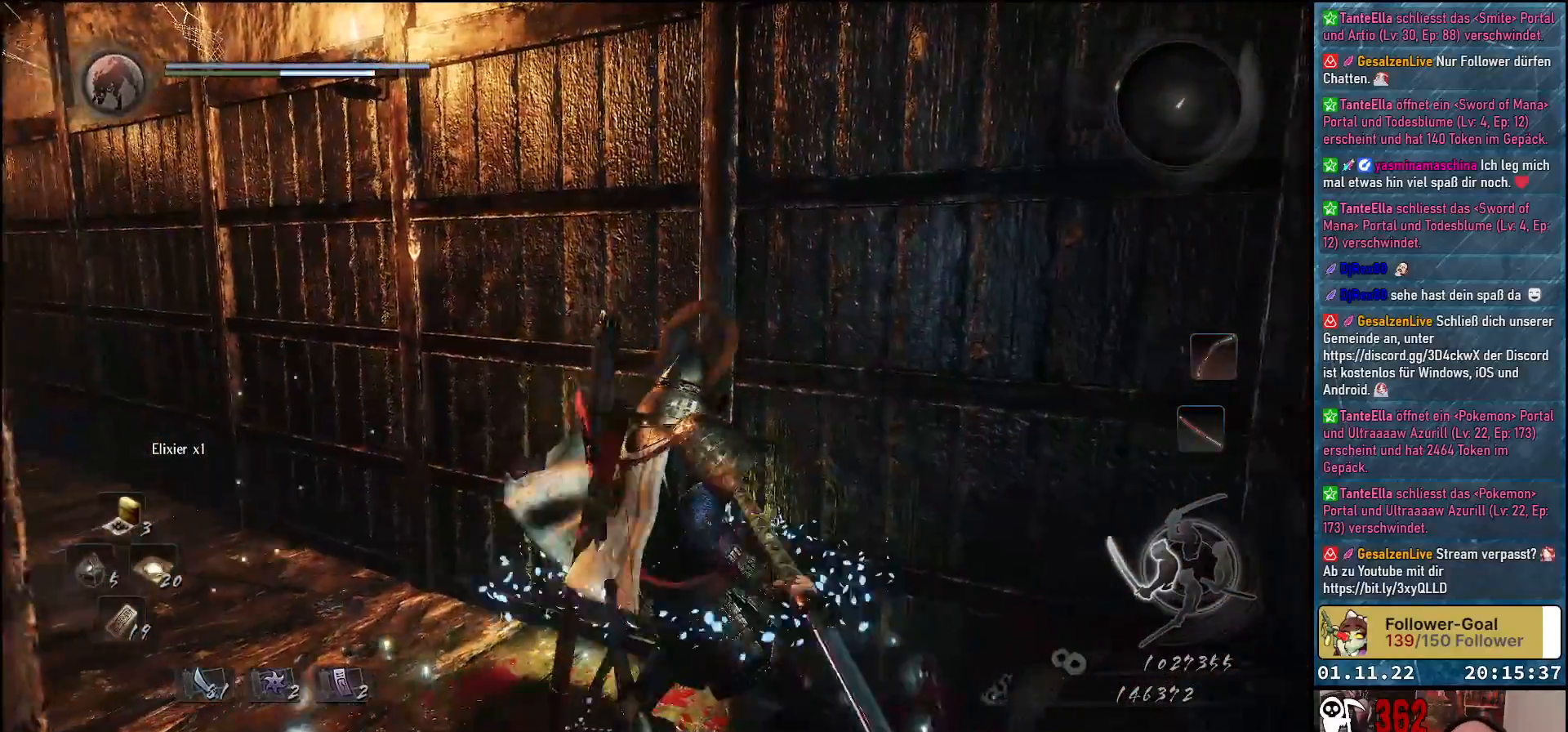
{"buttons": ["B"], "left_stick": "down", "right_stick": "center", "events": [[50, "B", "down"], [83, "B", "up"], [183, "B", "down"], [233, "left_stick", "down"], [250, "B", "up"], [333, "B", "down"], [367, "B", "up"], [467, "B", "down"]]}
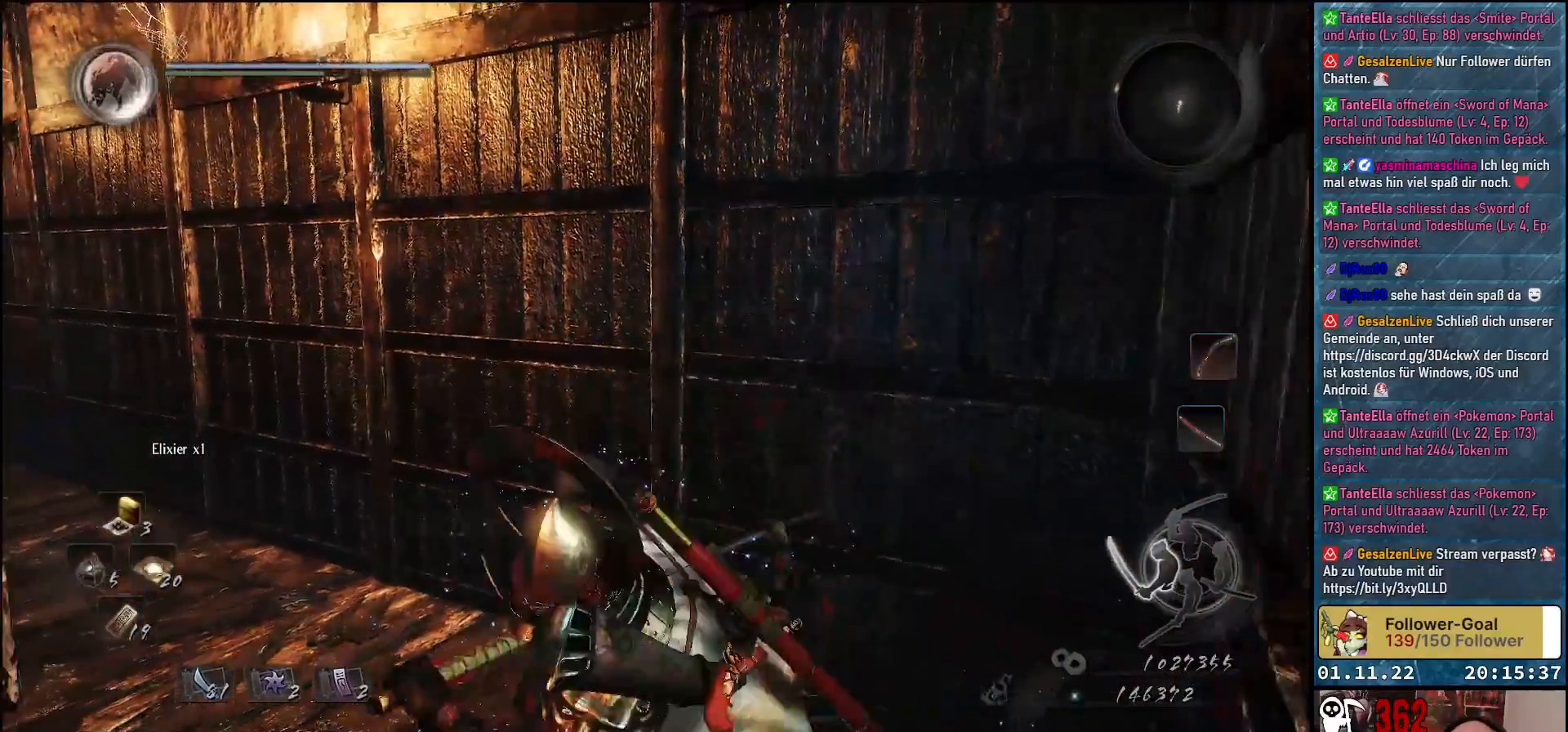
{"buttons": [], "left_stick": "up", "right_stick": "center", "events": [[33, "B", "up"], [100, "left_stick", "down-left"], [117, "B", "down"], [150, "B", "up"], [250, "left_stick", "up"], [267, "B", "down"], [317, "B", "up"], [383, "B", "down"], [450, "B", "up"]]}
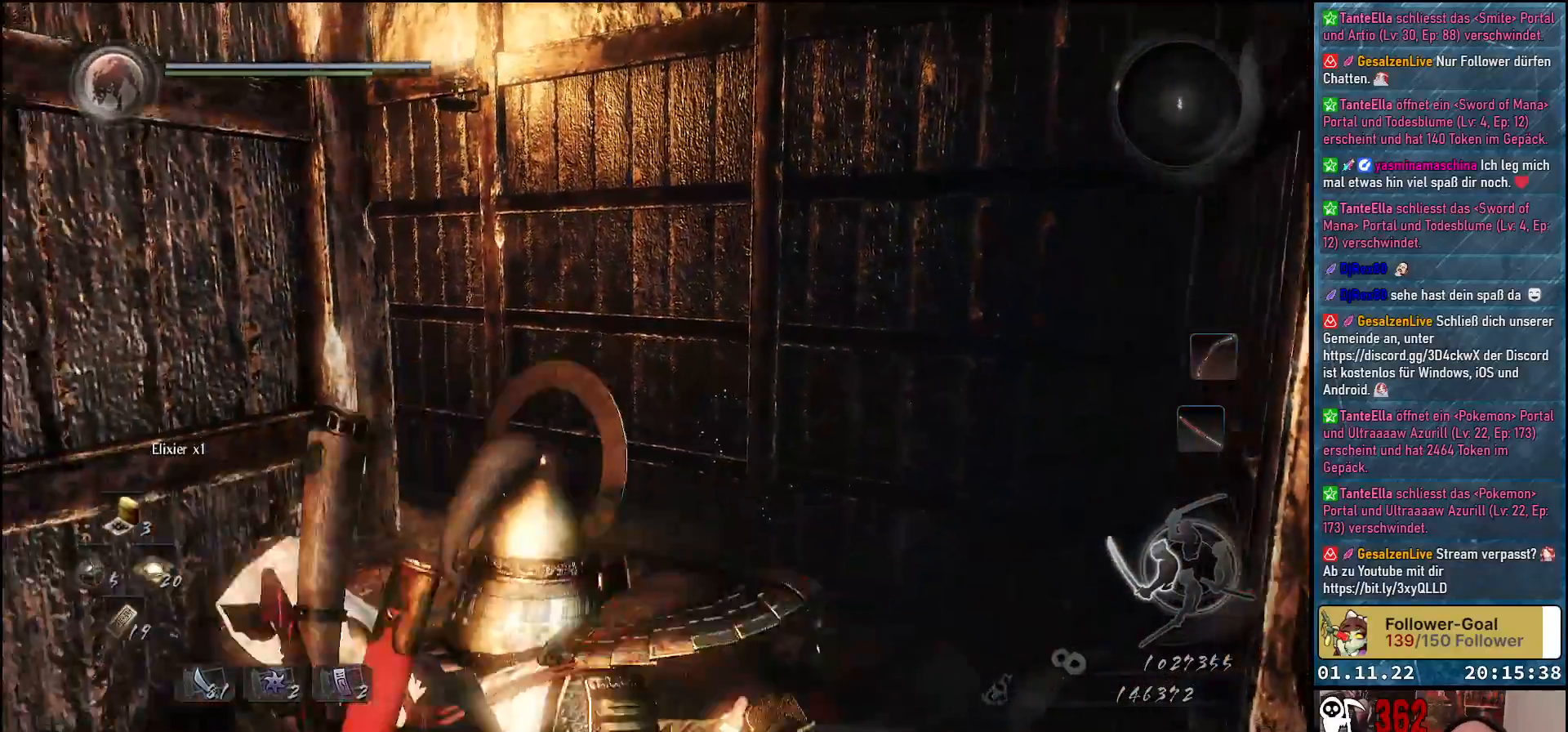
{"buttons": ["B"], "left_stick": "up", "right_stick": "center", "events": [[33, "B", "down"], [100, "B", "up"], [167, "B", "down"], [167, "left_stick", "right"], [233, "B", "up"], [283, "B", "down"], [367, "B", "up"], [433, "B", "down"], [467, "left_stick", "up"]]}
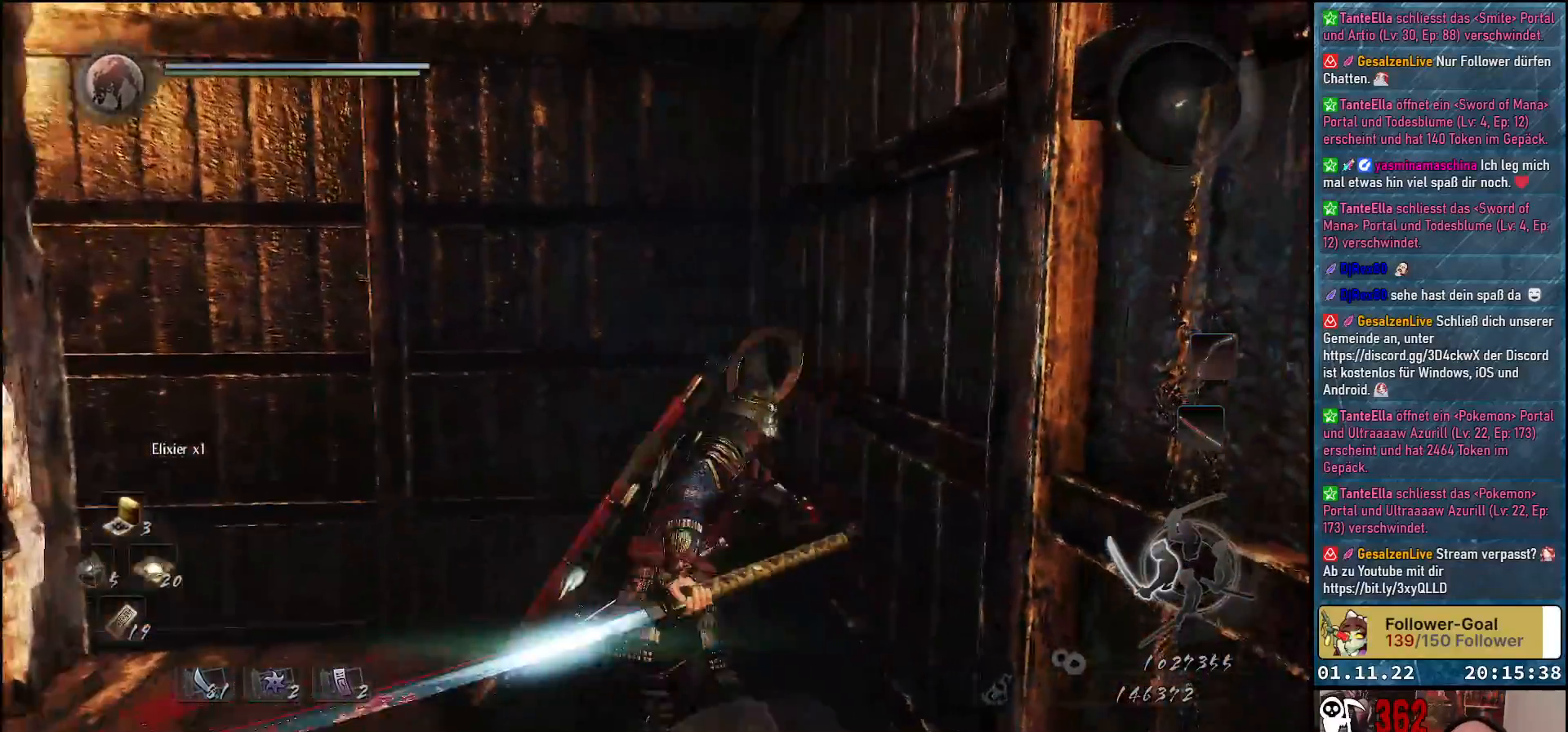
{"buttons": [], "left_stick": "down-left", "right_stick": "down-left", "events": [[117, "left_stick", "up-left"], [150, "B", "up"], [283, "left_stick", "left"], [350, "right_stick", "down-left"], [383, "left_stick", "down-left"]]}
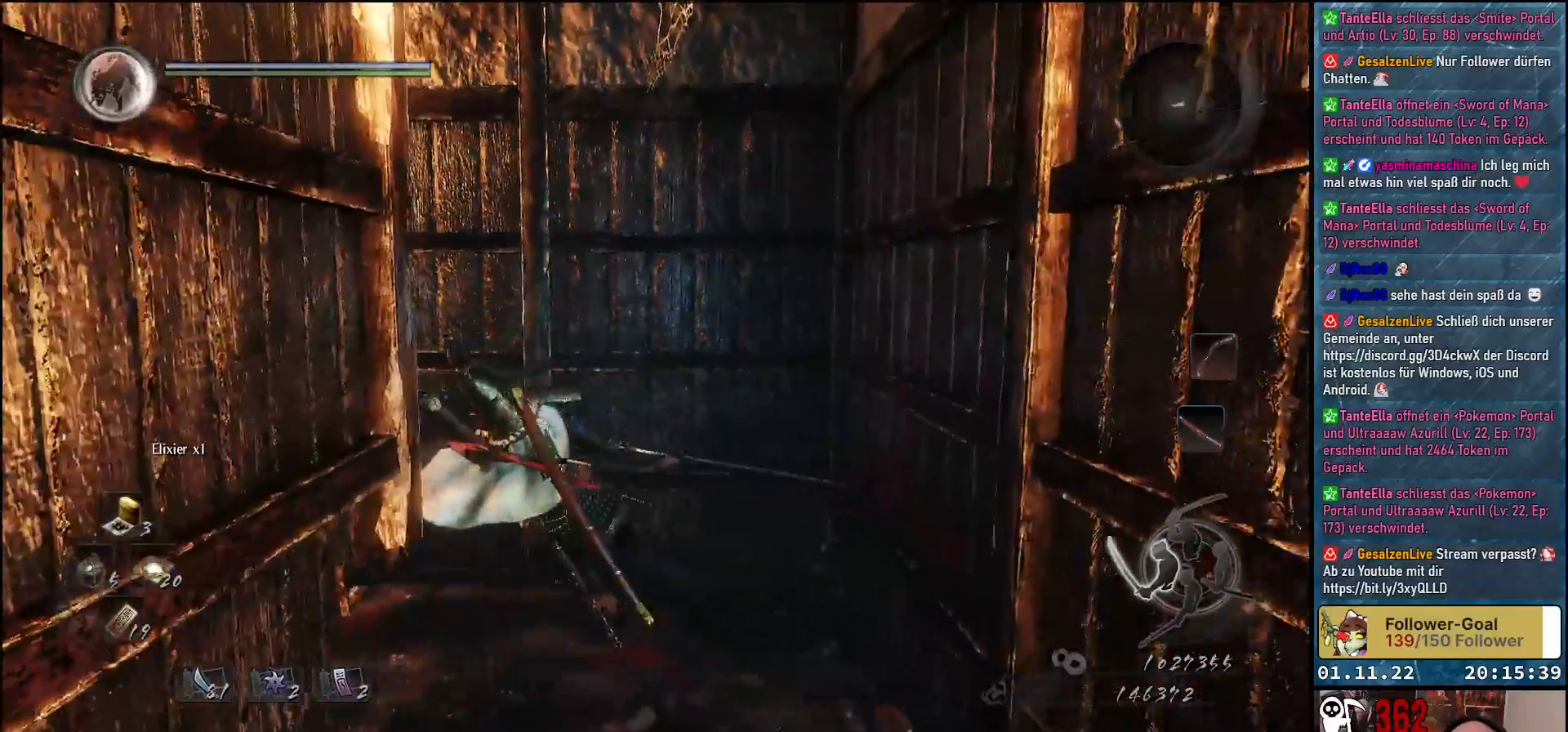
{"buttons": [], "left_stick": "up", "right_stick": "down-left", "events": [[233, "left_stick", "up-left"], [367, "left_stick", "up"]]}
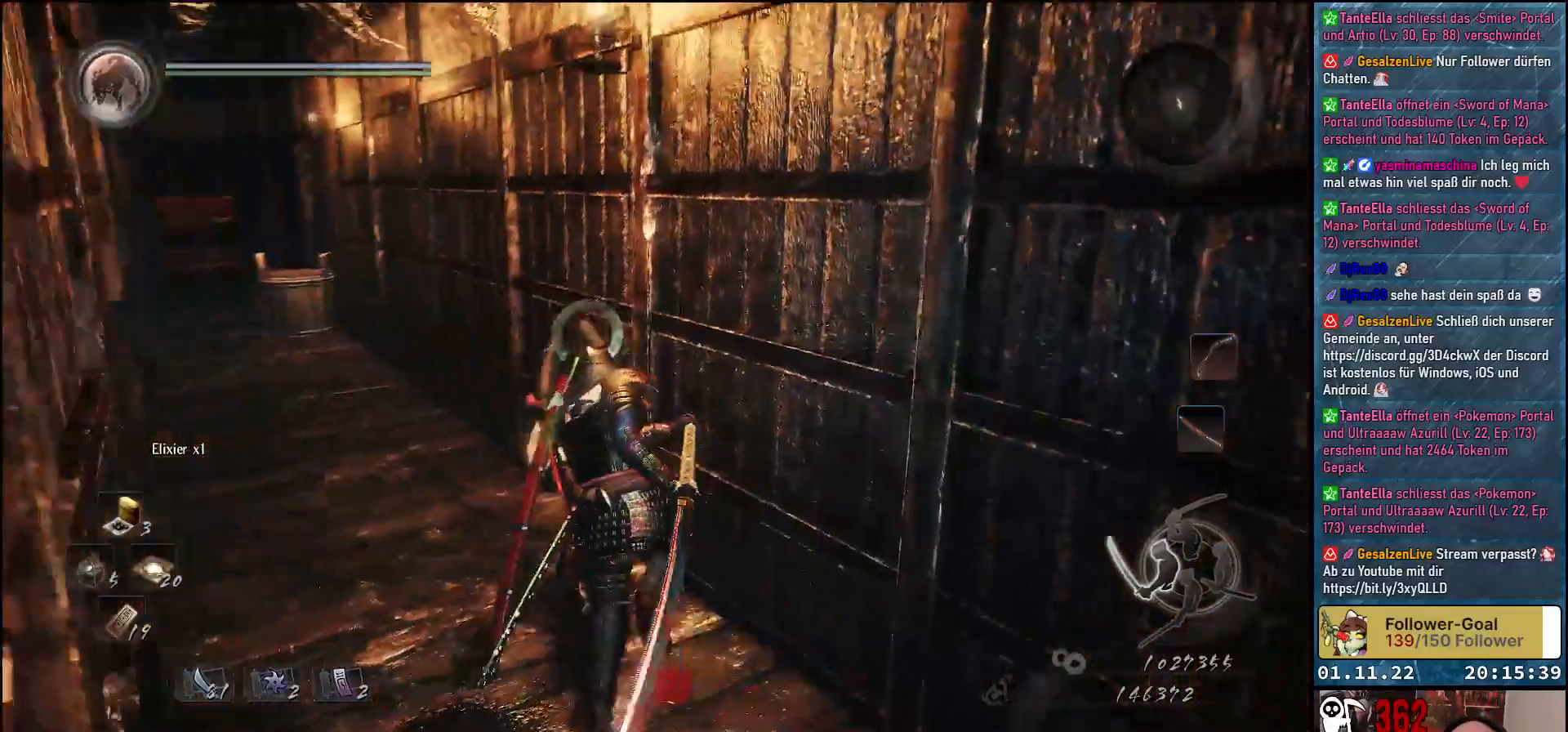
{"buttons": [], "left_stick": "up", "right_stick": "center", "events": [[233, "right_stick", "center"]]}
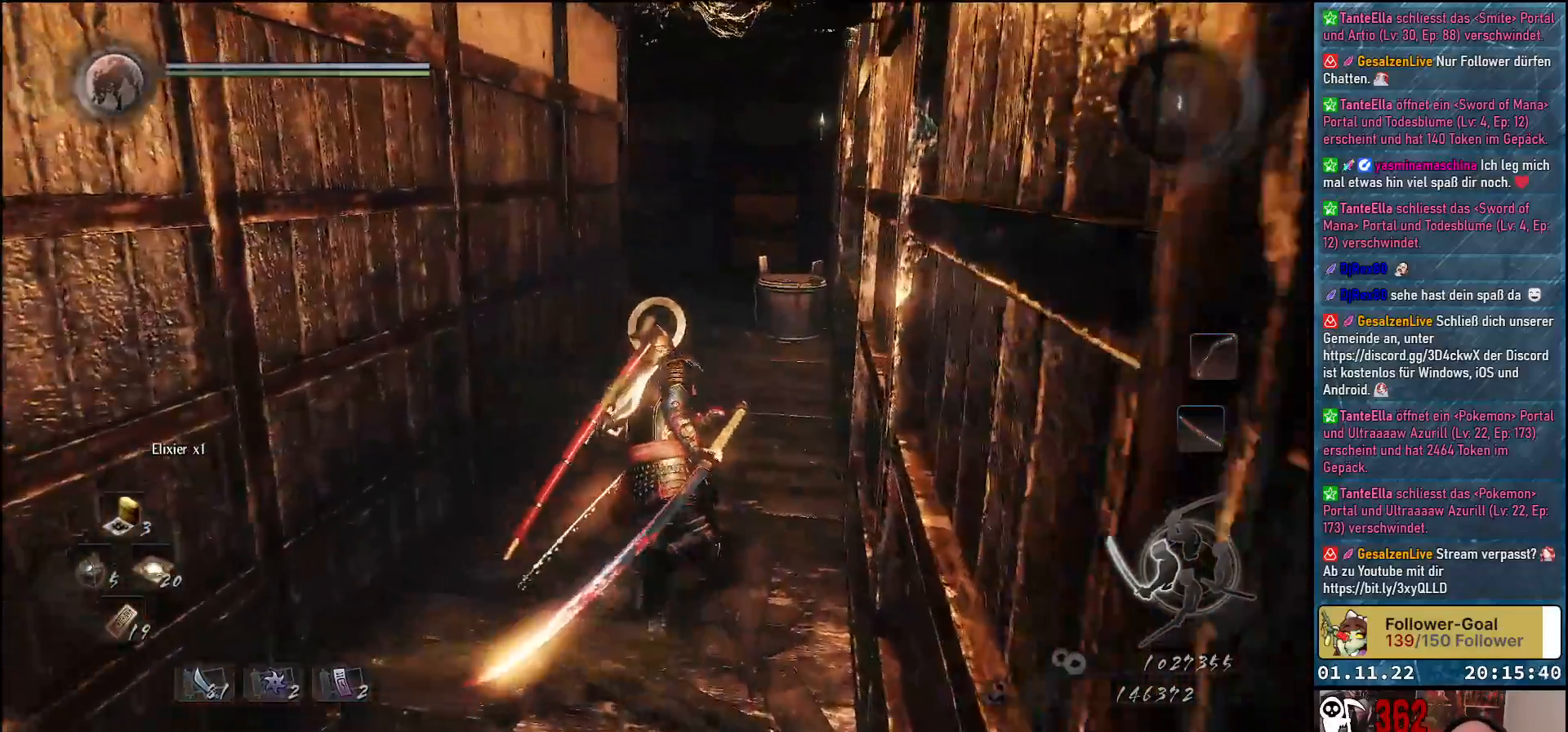
{"buttons": ["Y", "R1"], "left_stick": "up", "right_stick": "center", "events": [[133, "R1", "down"], [483, "Y", "down"]]}
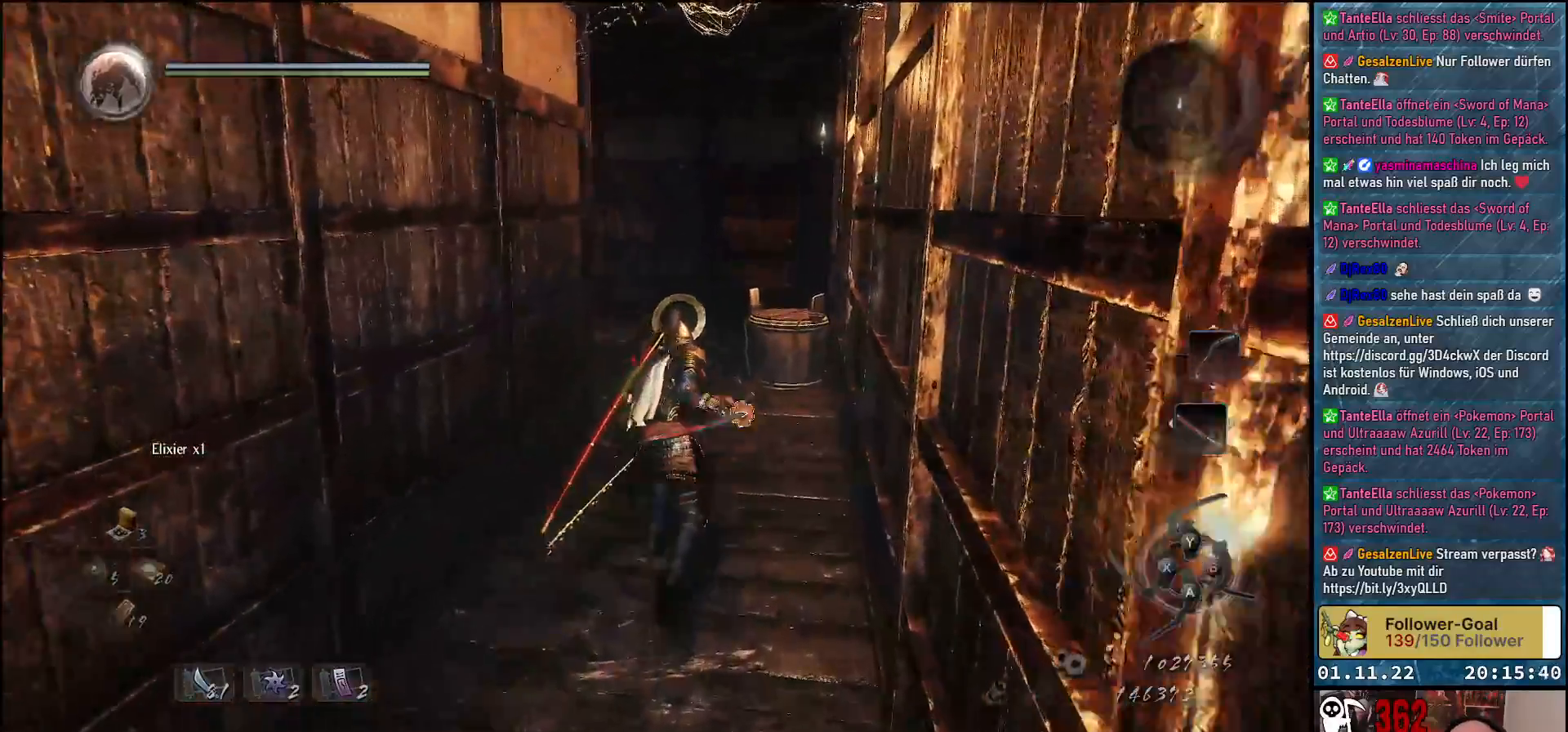
{"buttons": [], "left_stick": "up", "right_stick": "down-left", "events": [[100, "Y", "up"], [267, "R1", "up"], [317, "right_stick", "down-left"]]}
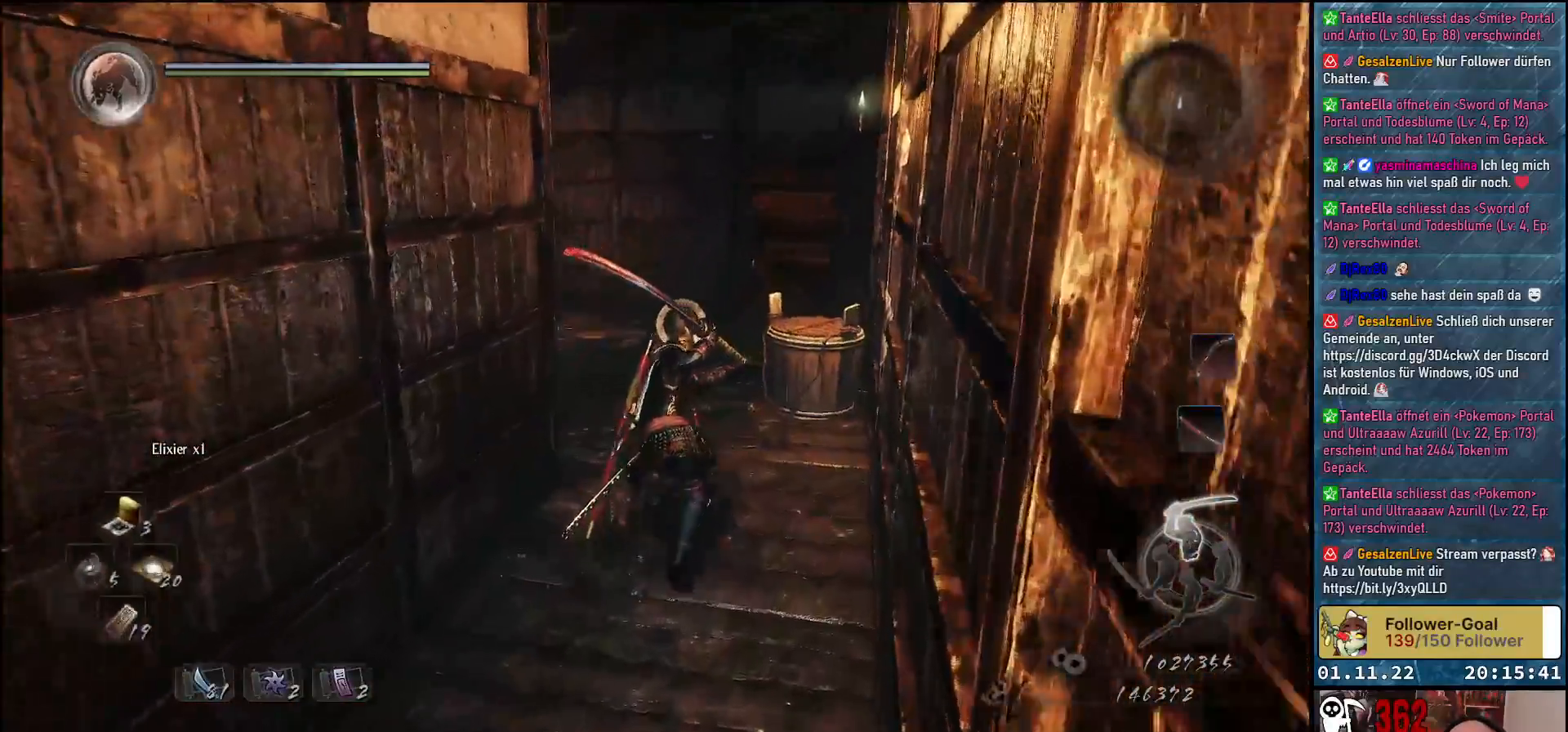
{"buttons": [], "left_stick": "center", "right_stick": "left", "events": [[300, "right_stick", "left"], [317, "left_stick", "center"]]}
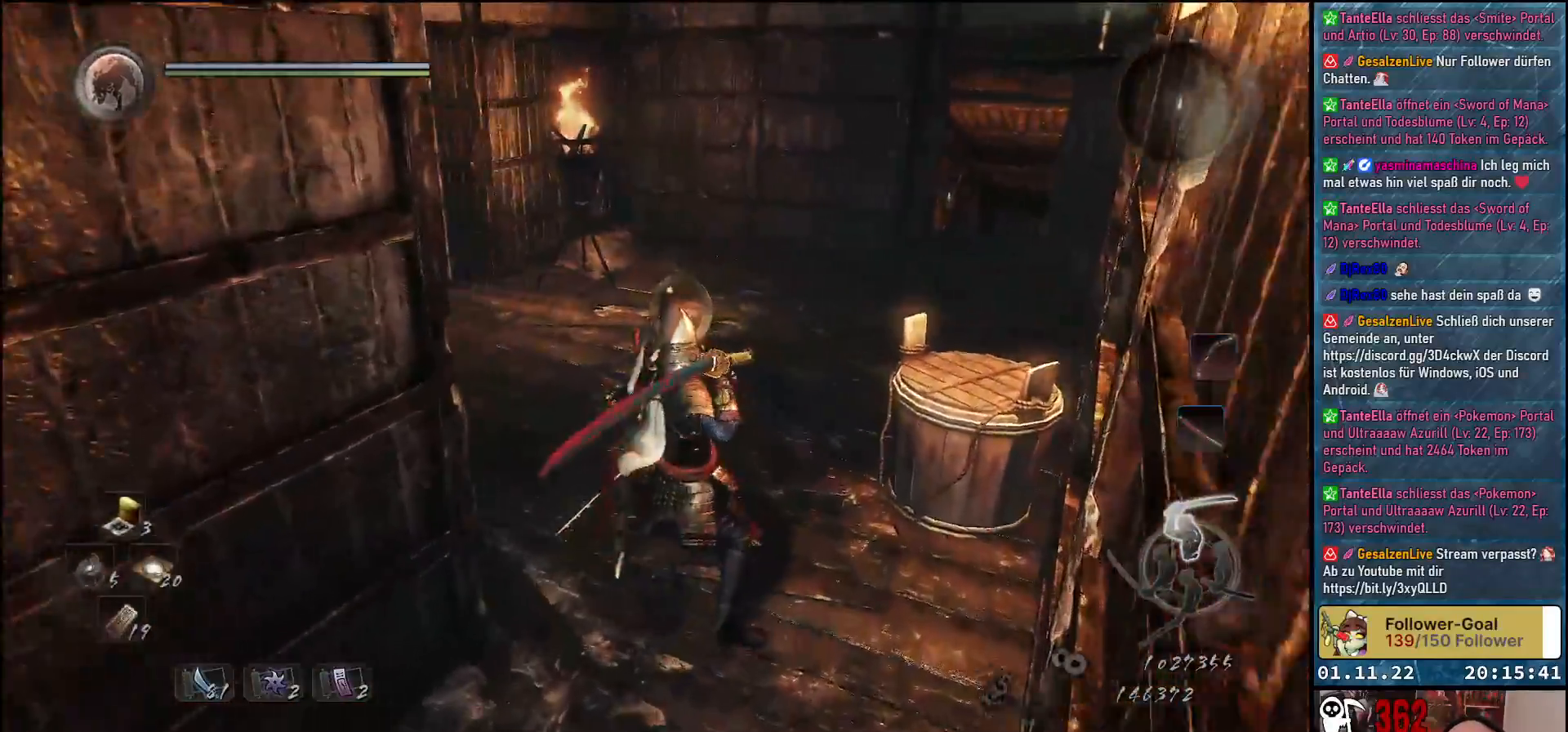
{"buttons": [], "left_stick": "center", "right_stick": "left", "events": []}
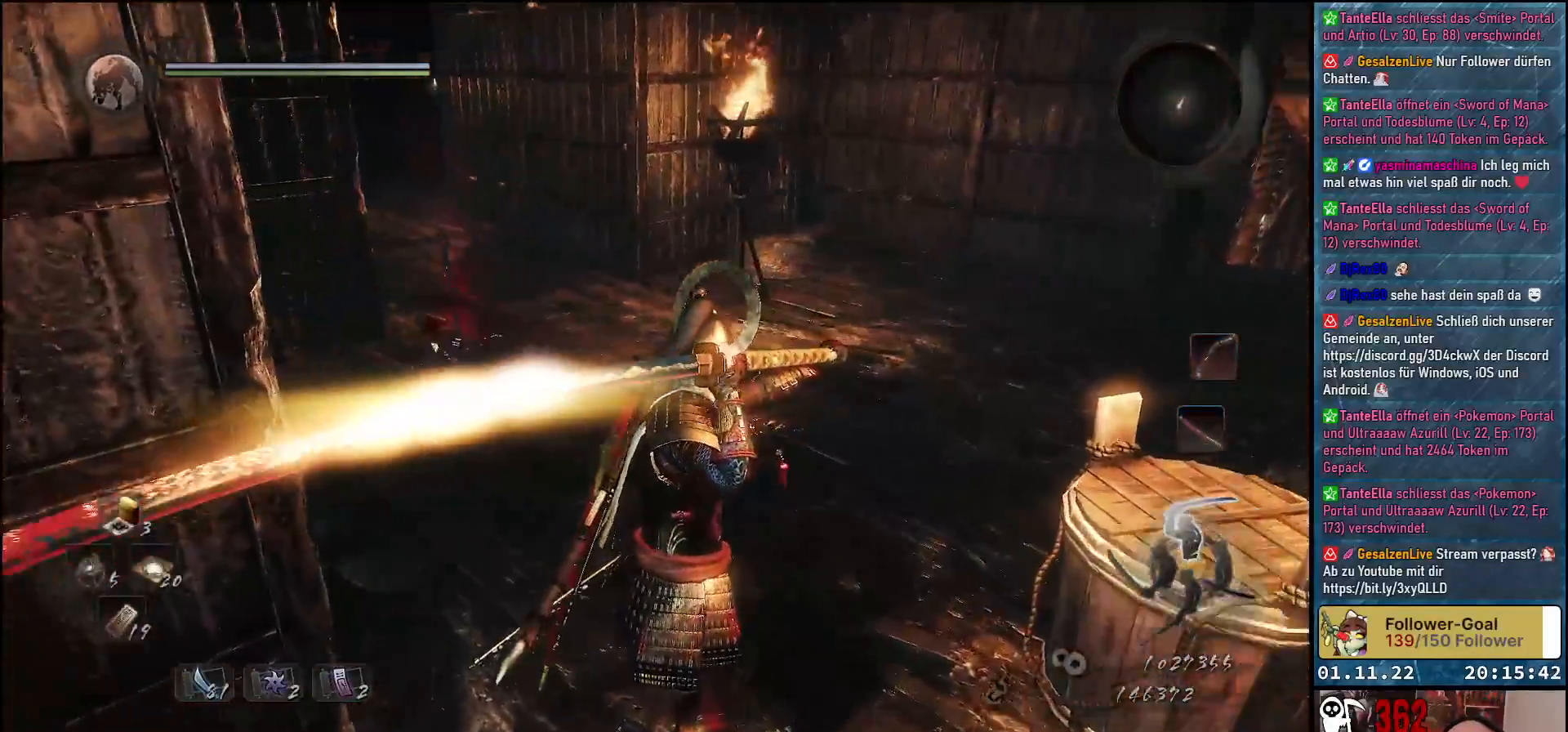
{"buttons": [], "left_stick": "up", "right_stick": "left", "events": [[200, "left_stick", "up"]]}
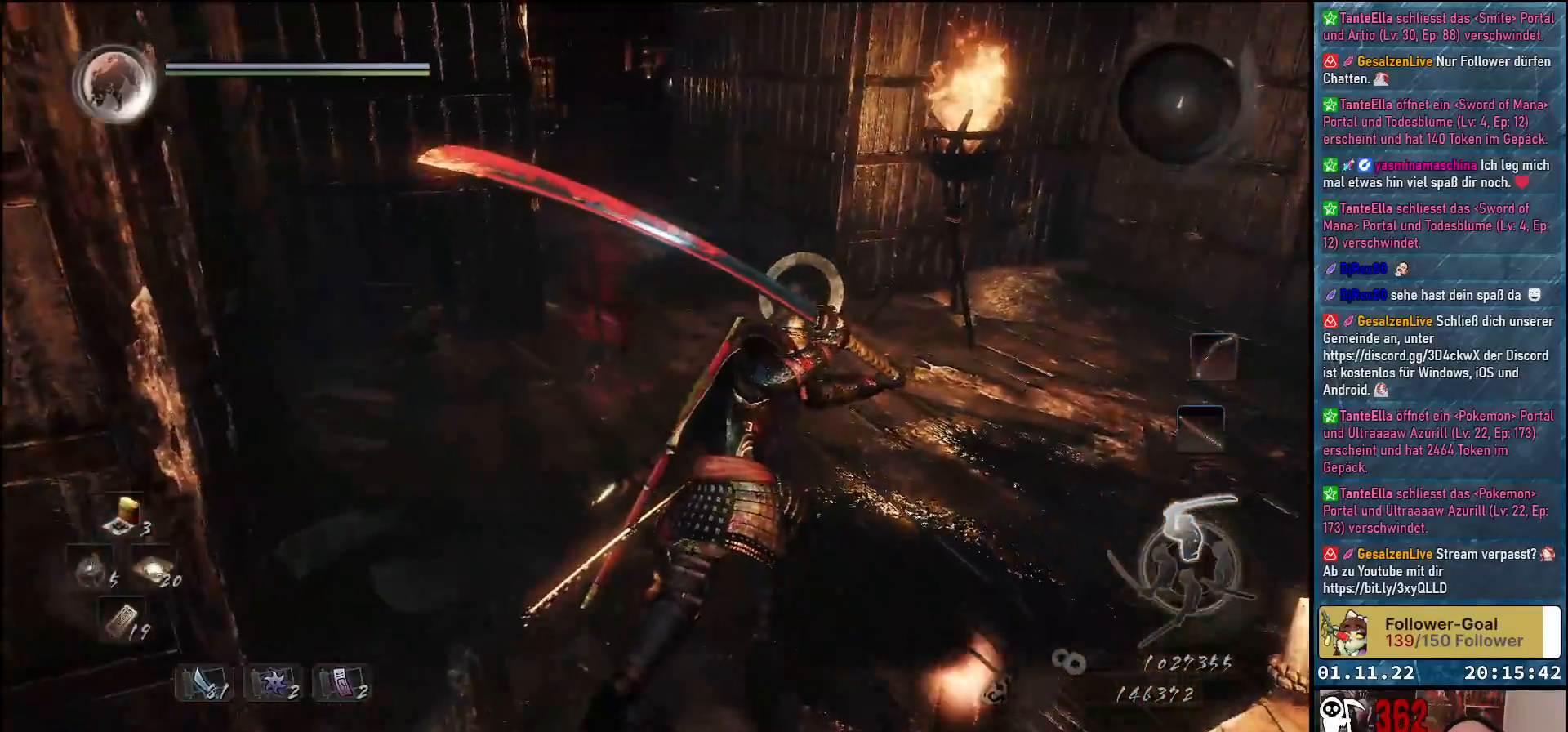
{"buttons": [], "left_stick": "up-right", "right_stick": "left", "events": [[50, "left_stick", "up-right"]]}